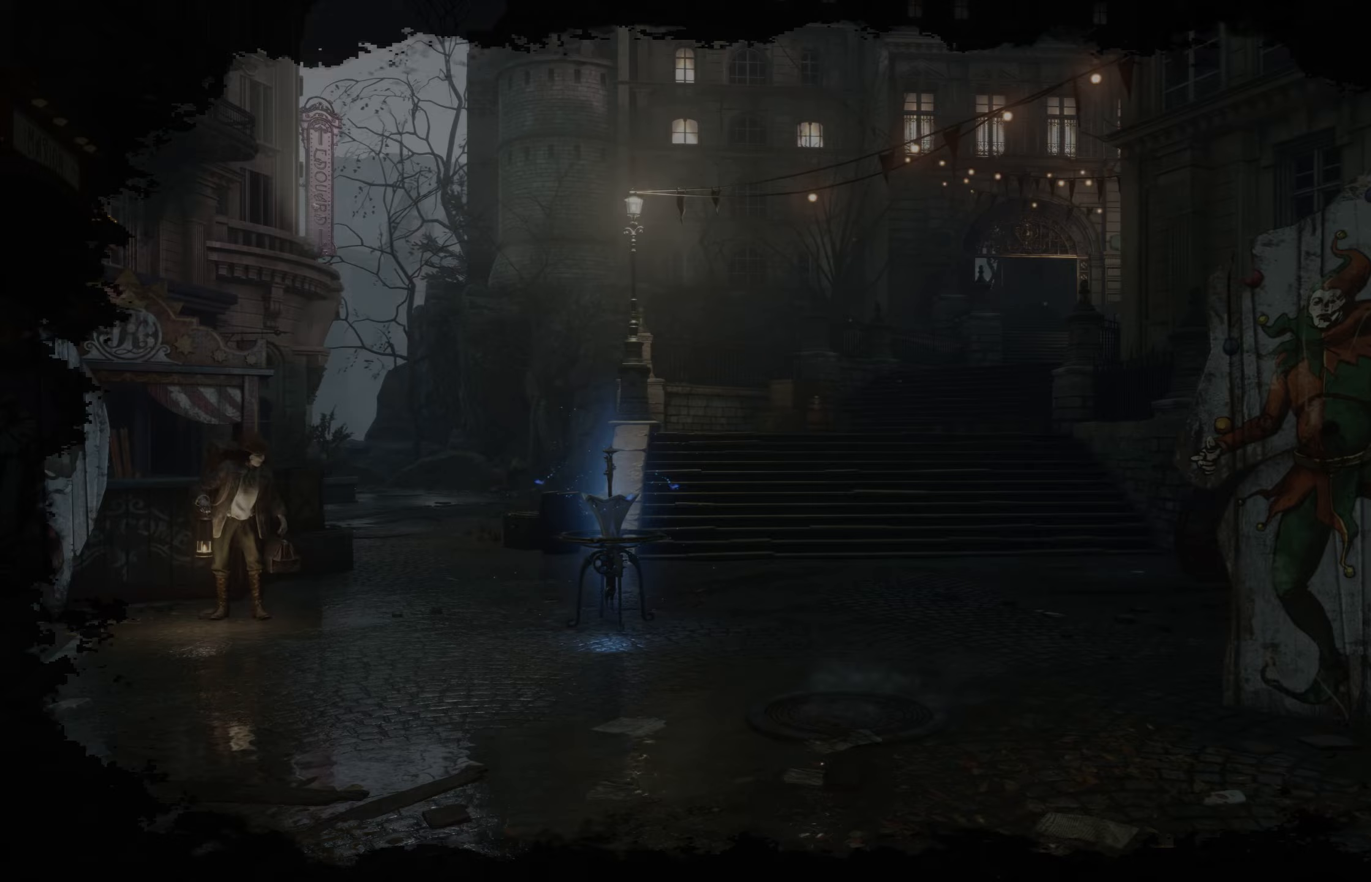
Gameplay with a controller (PlayStation layout); each line is a JSON object with the inputs held at the frame after it. "events" lists button and stick changes between this image and that frame as [ms after this image, input, new state], when the widget could be followed in between.
{"buttons": [], "left_stick": "center", "right_stick": "center", "events": []}
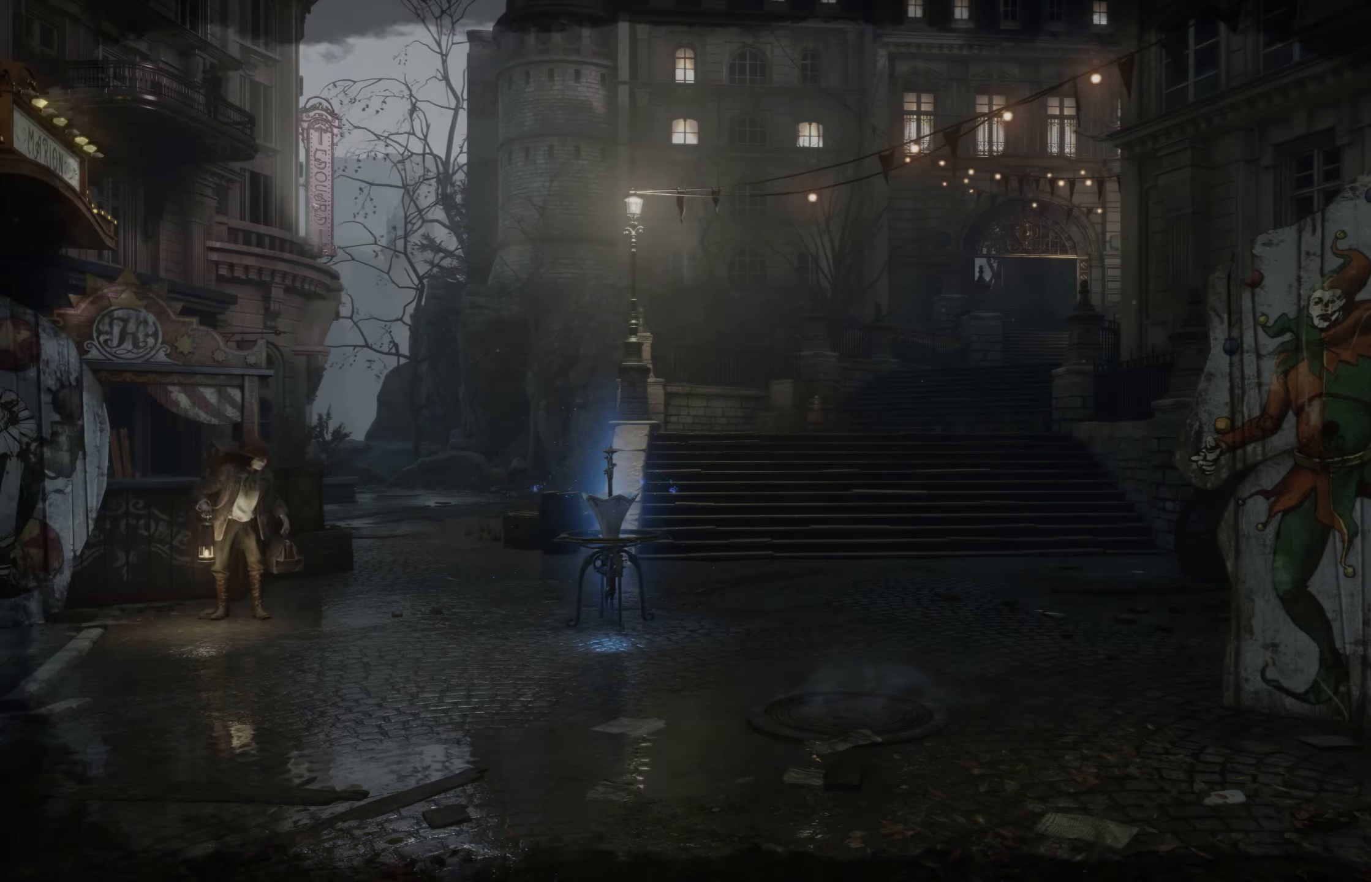
{"buttons": [], "left_stick": "center", "right_stick": "center", "events": []}
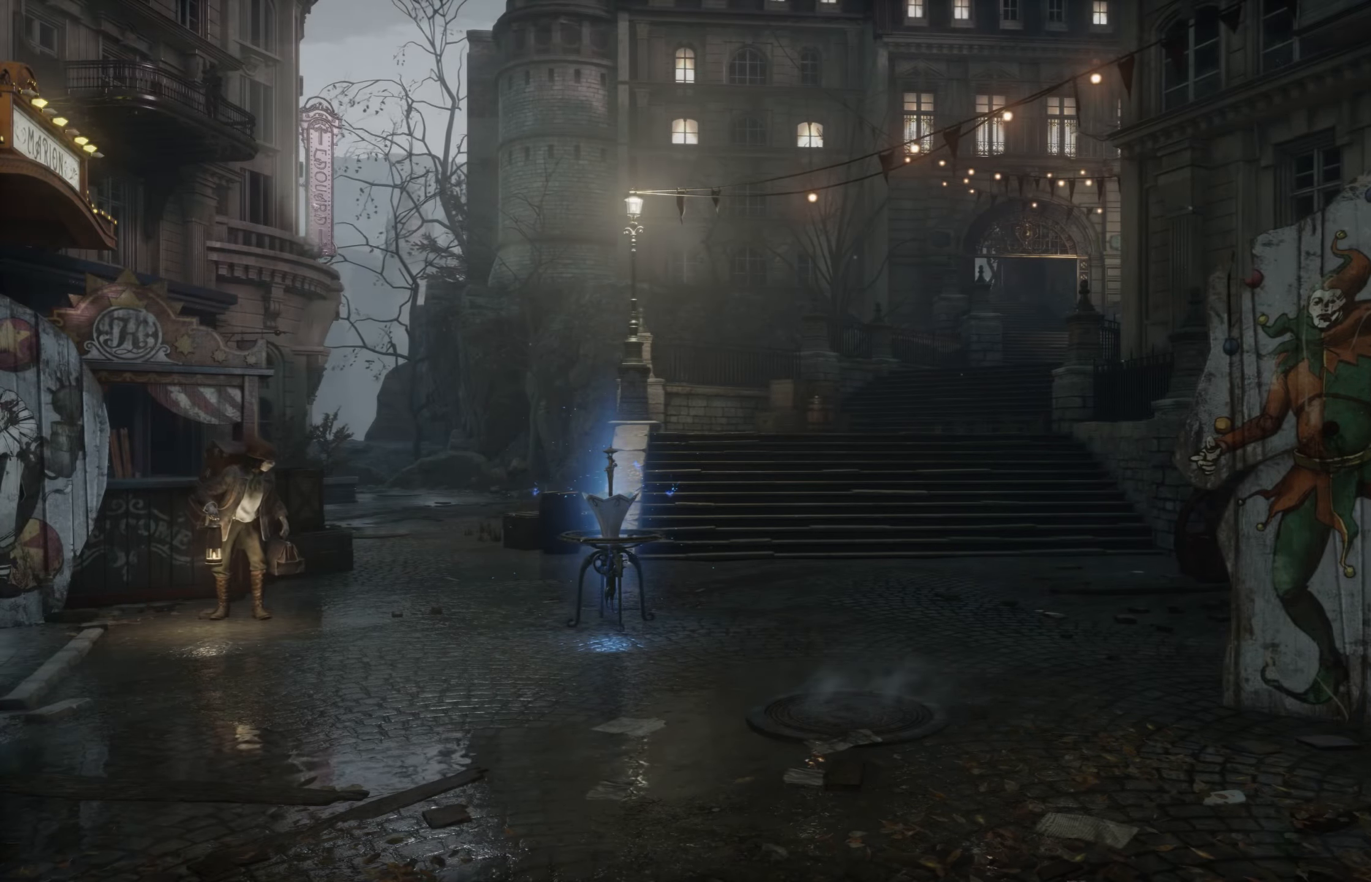
{"buttons": [], "left_stick": "center", "right_stick": "center", "events": []}
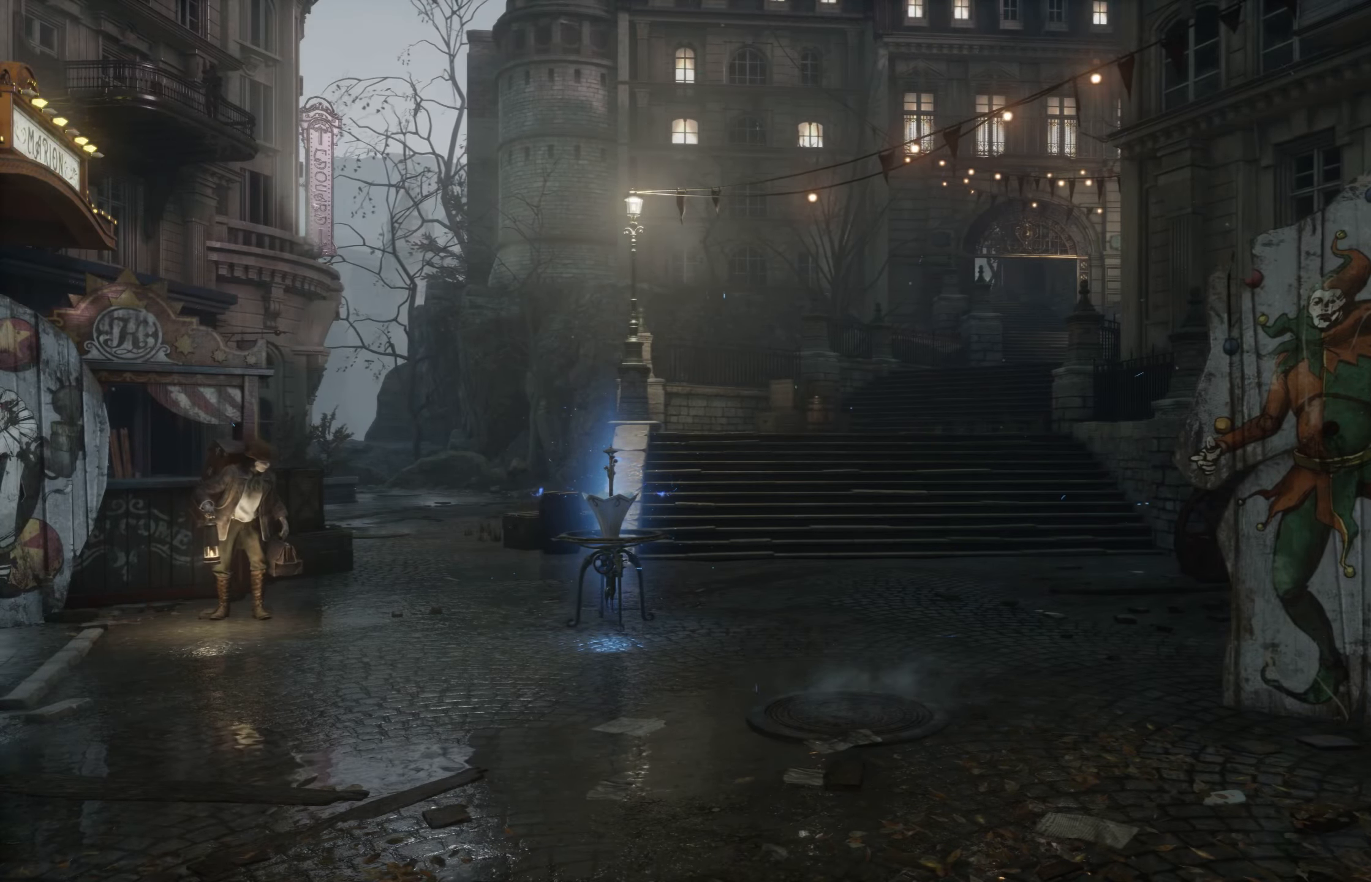
{"buttons": [], "left_stick": "center", "right_stick": "center", "events": []}
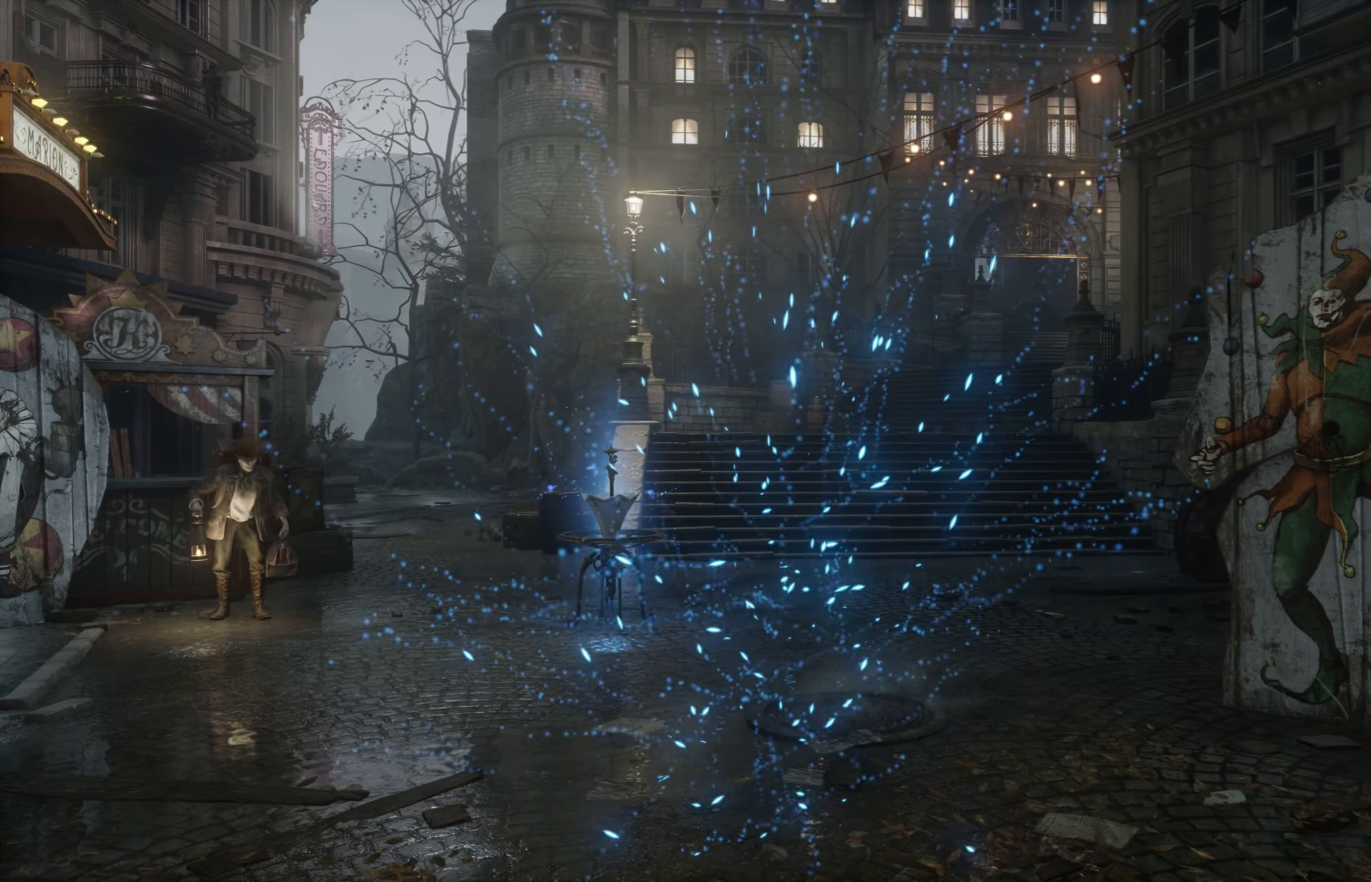
{"buttons": [], "left_stick": "center", "right_stick": "left", "events": [[100, "right_stick", "left"]]}
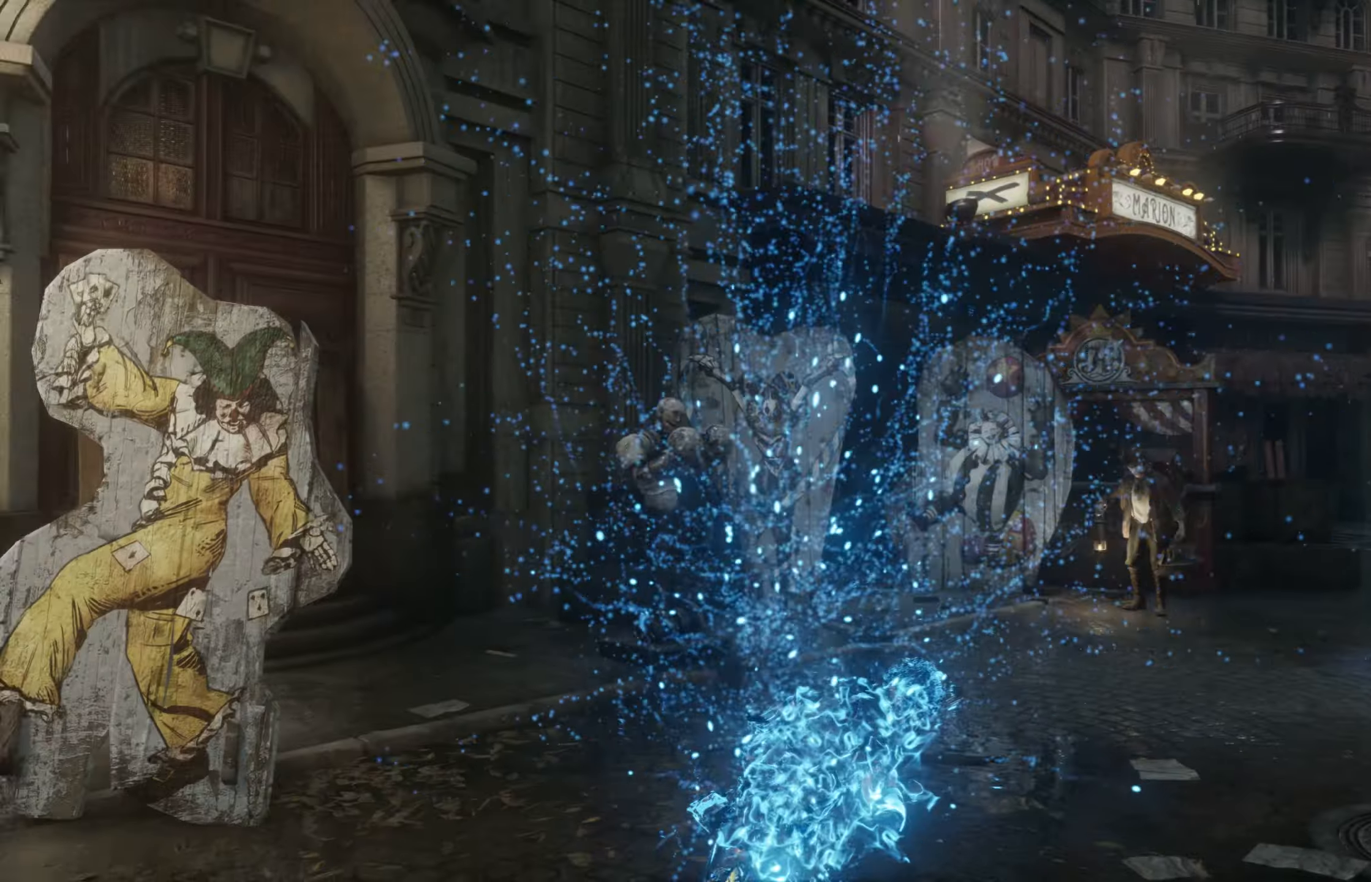
{"buttons": [], "left_stick": "center", "right_stick": "center", "events": [[483, "right_stick", "center"]]}
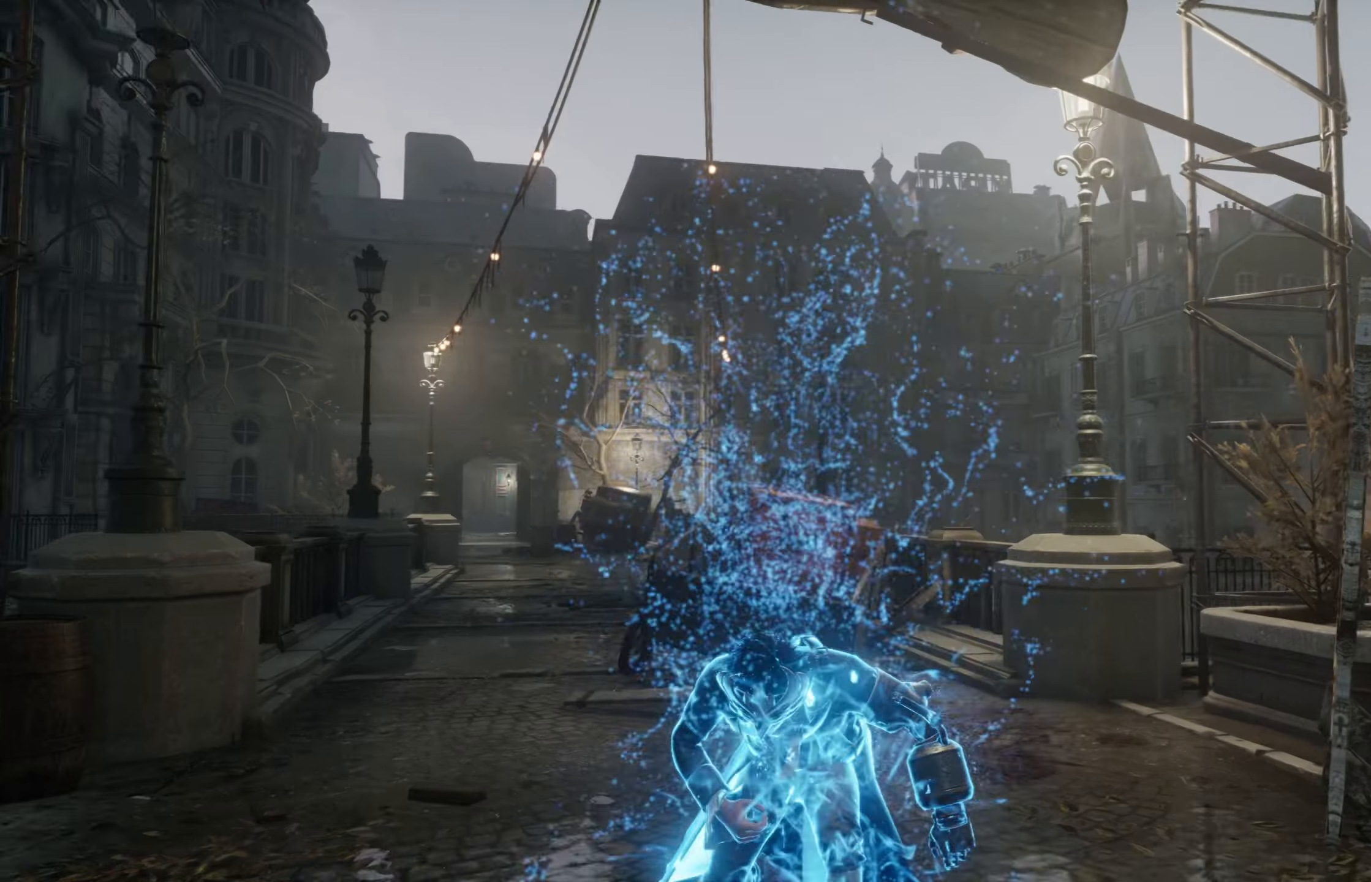
{"buttons": [], "left_stick": "center", "right_stick": "center", "events": []}
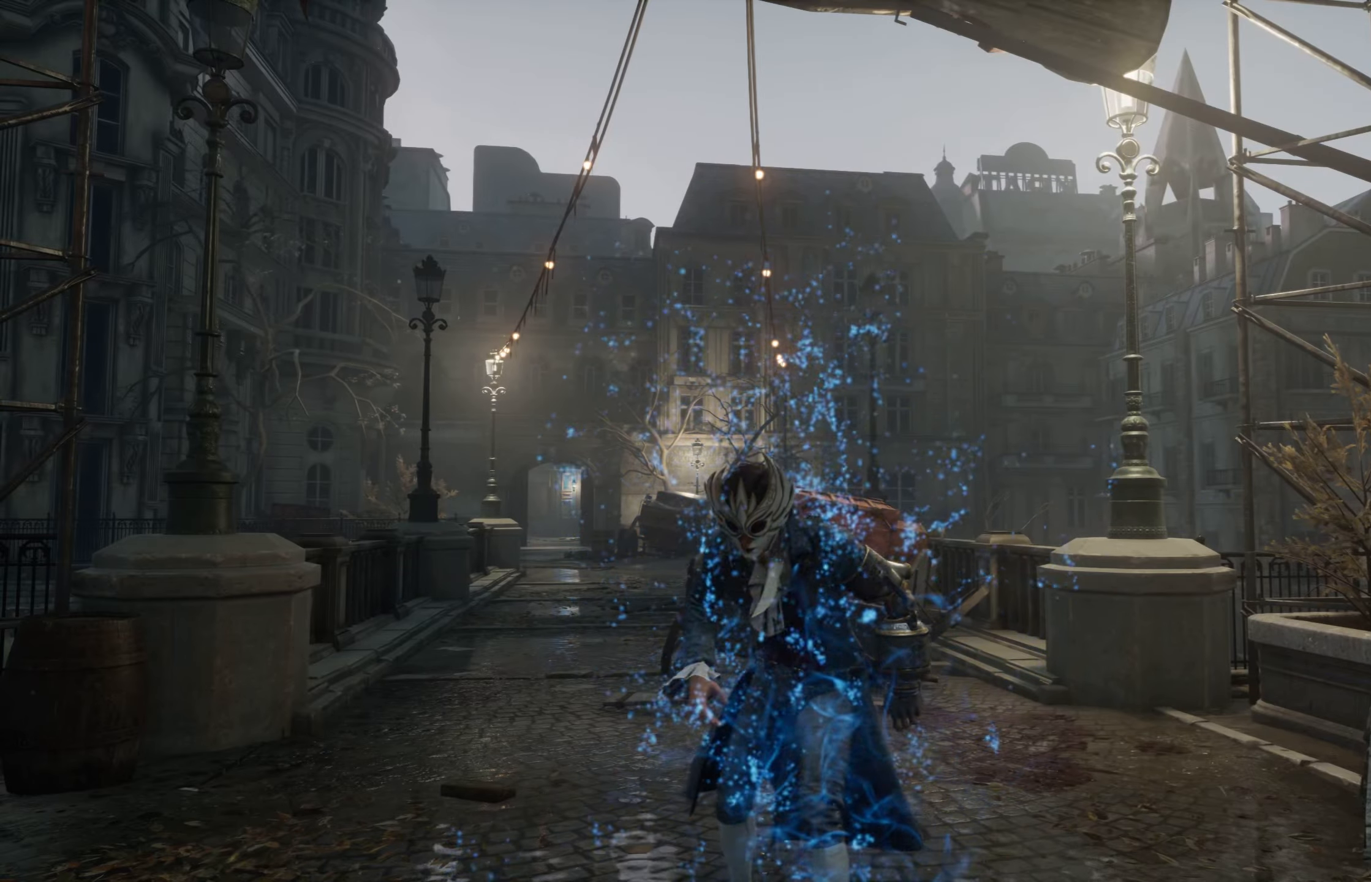
{"buttons": [], "left_stick": "center", "right_stick": "center", "events": []}
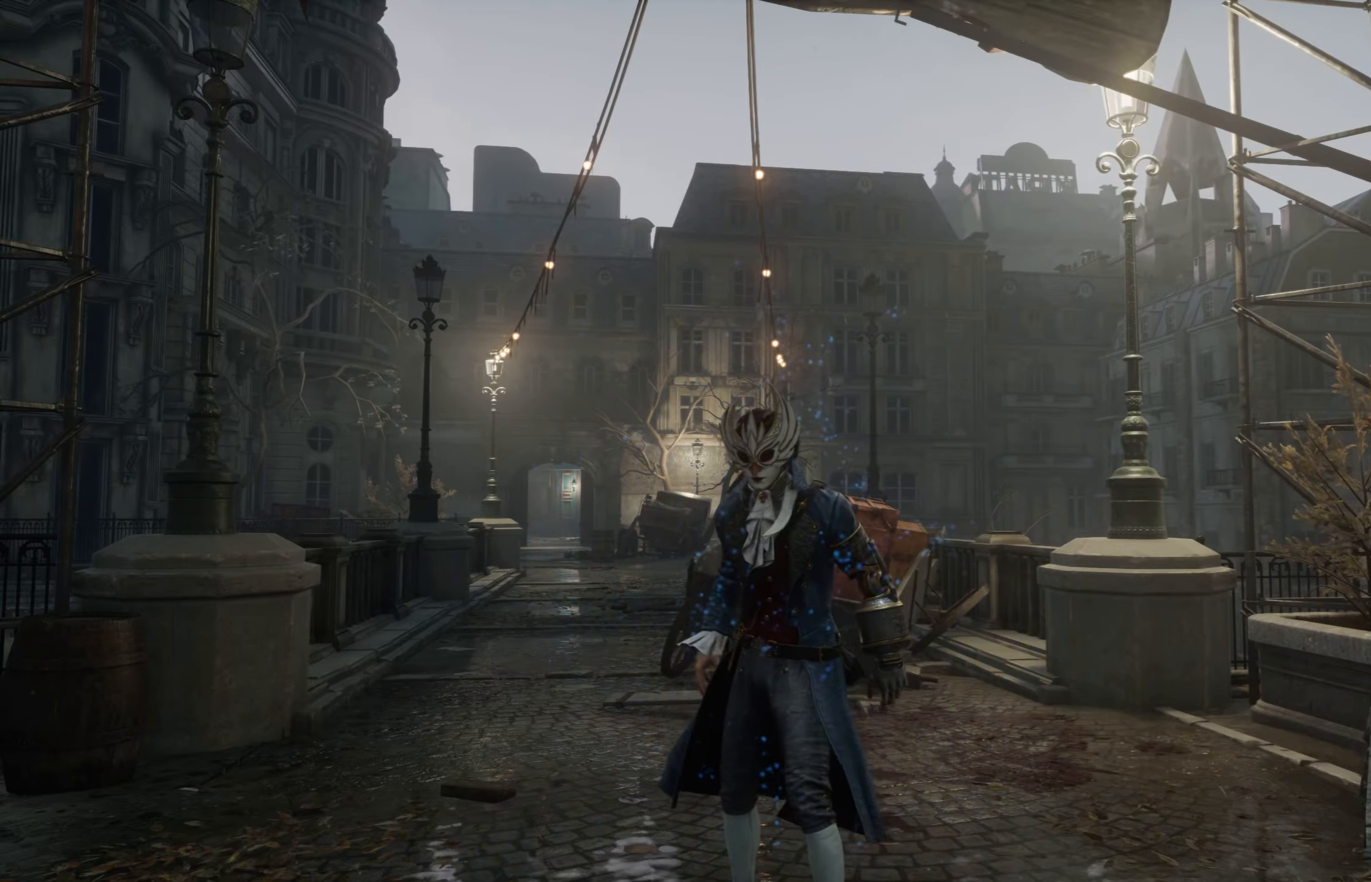
{"buttons": [], "left_stick": "center", "right_stick": "center", "events": []}
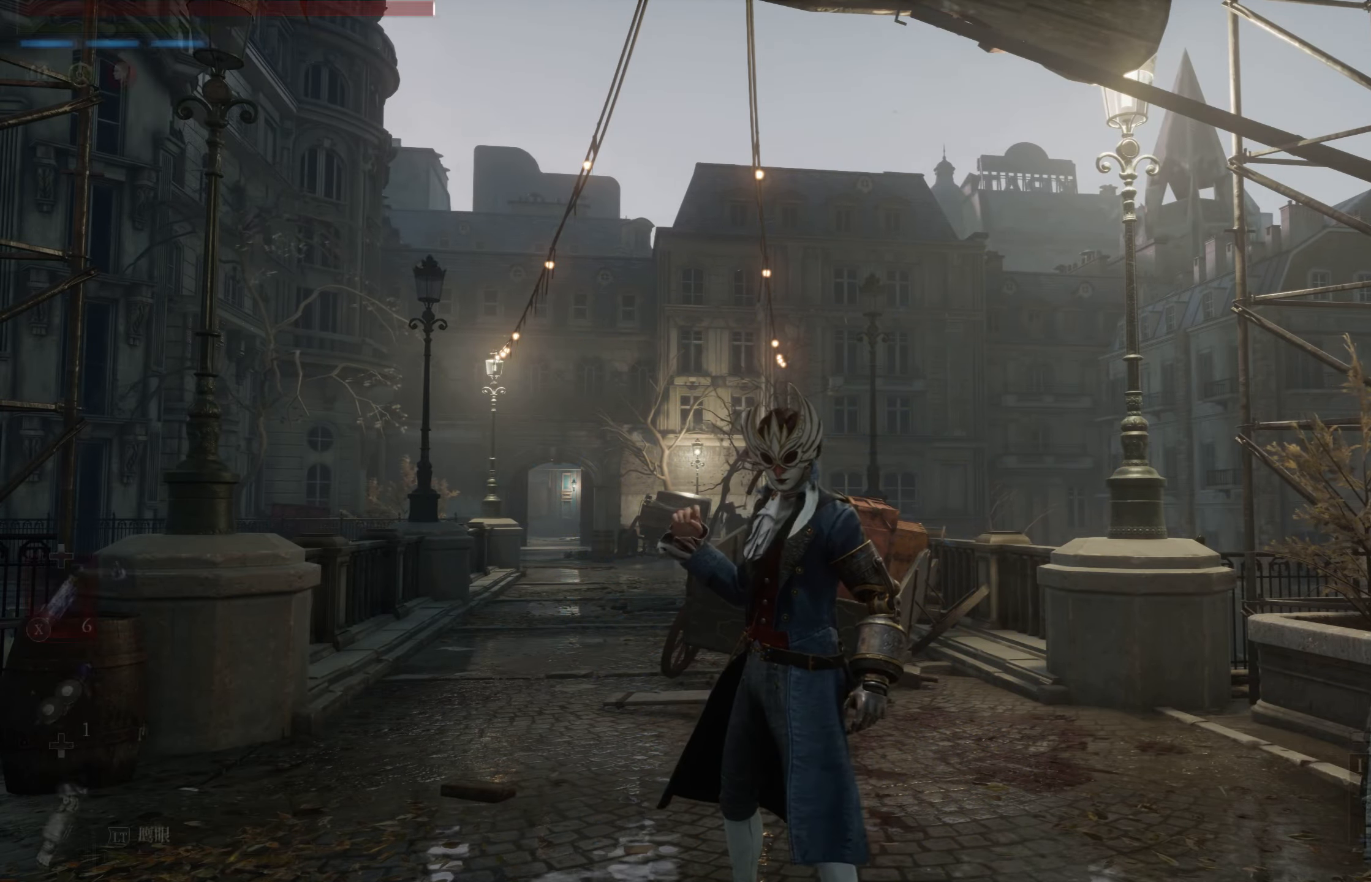
{"buttons": [], "left_stick": "center", "right_stick": "center", "events": []}
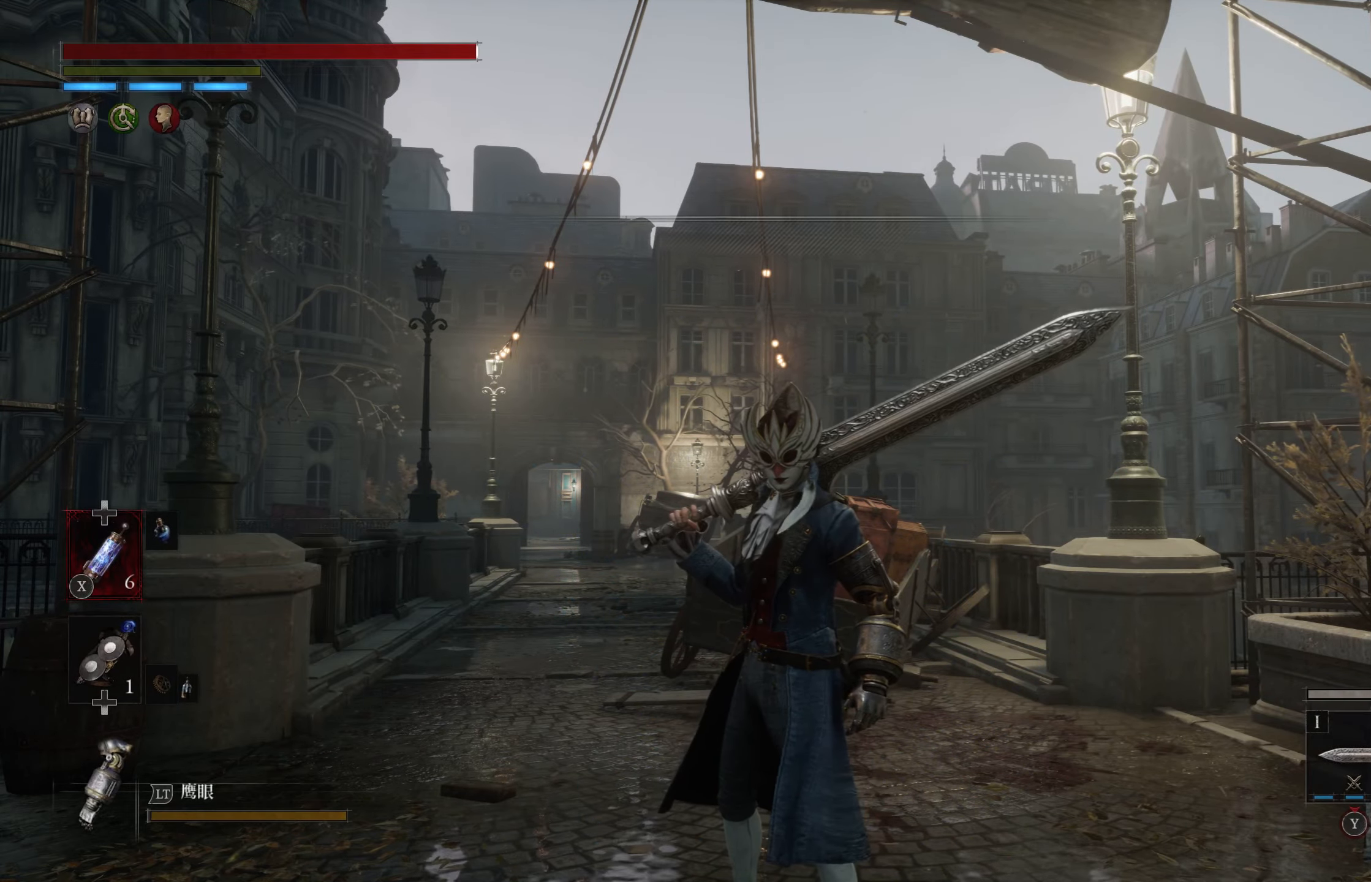
{"buttons": [], "left_stick": "center", "right_stick": "center", "events": []}
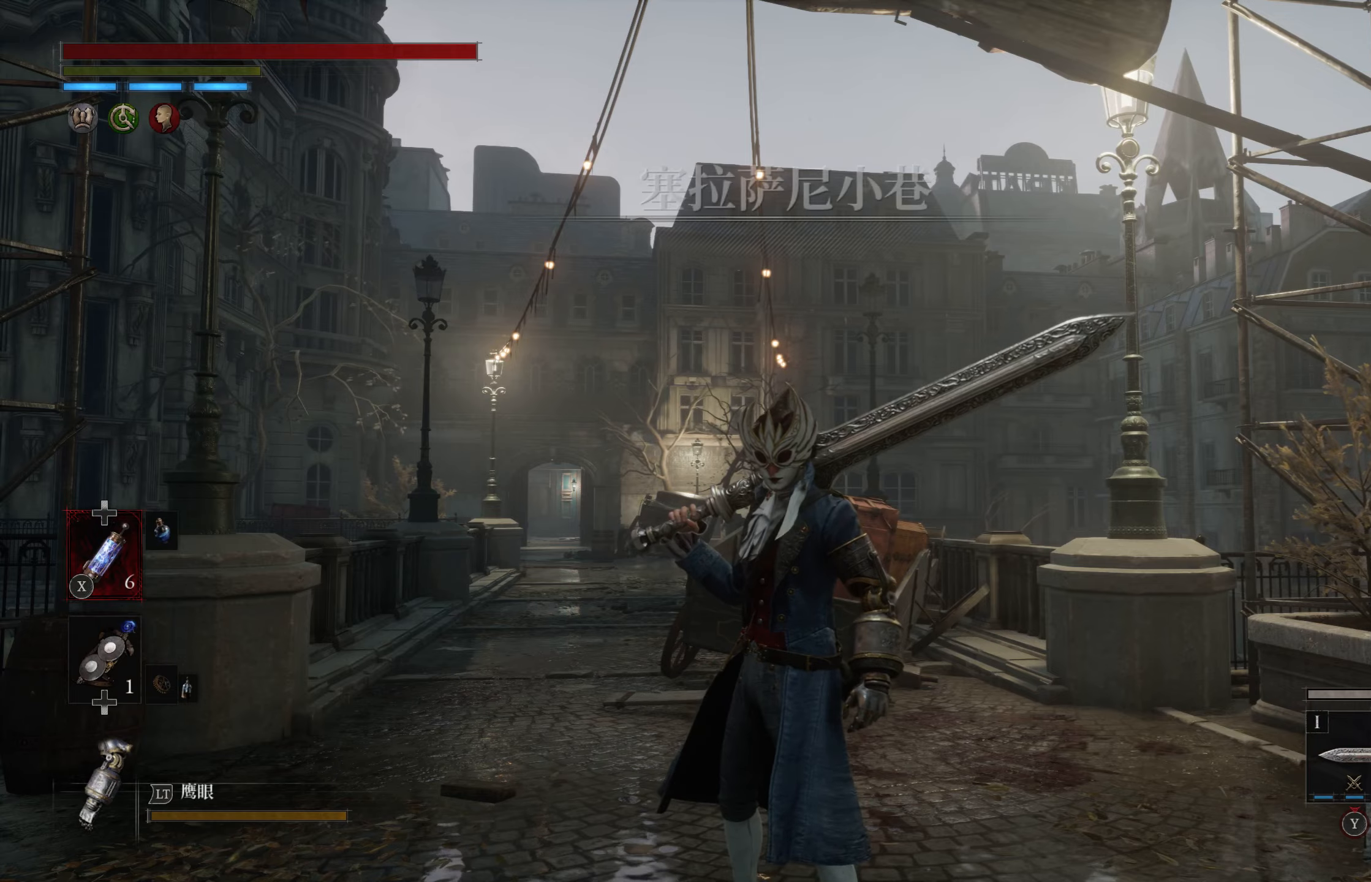
{"buttons": [], "left_stick": "center", "right_stick": "center", "events": []}
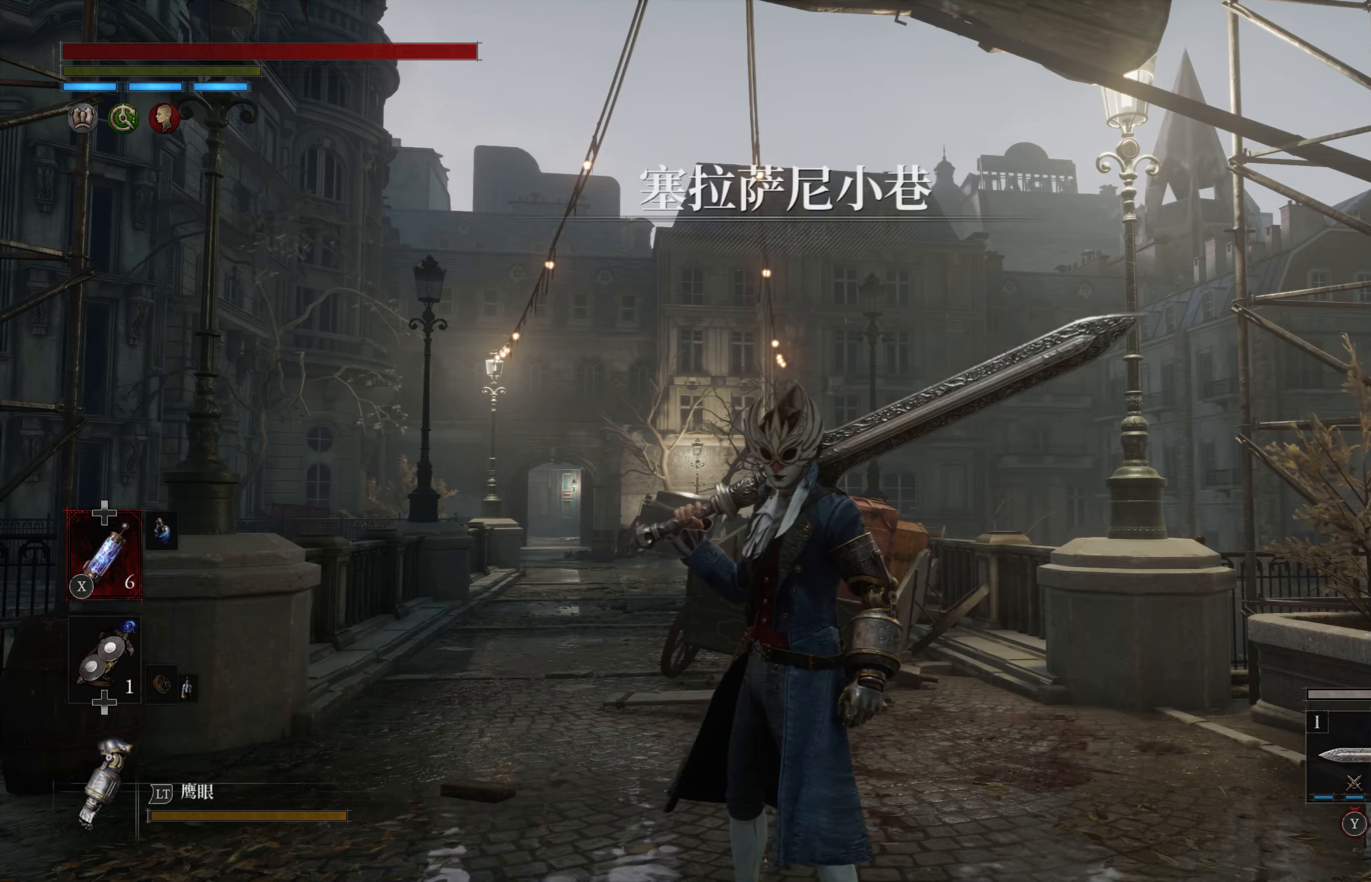
{"buttons": [], "left_stick": "center", "right_stick": "center", "events": []}
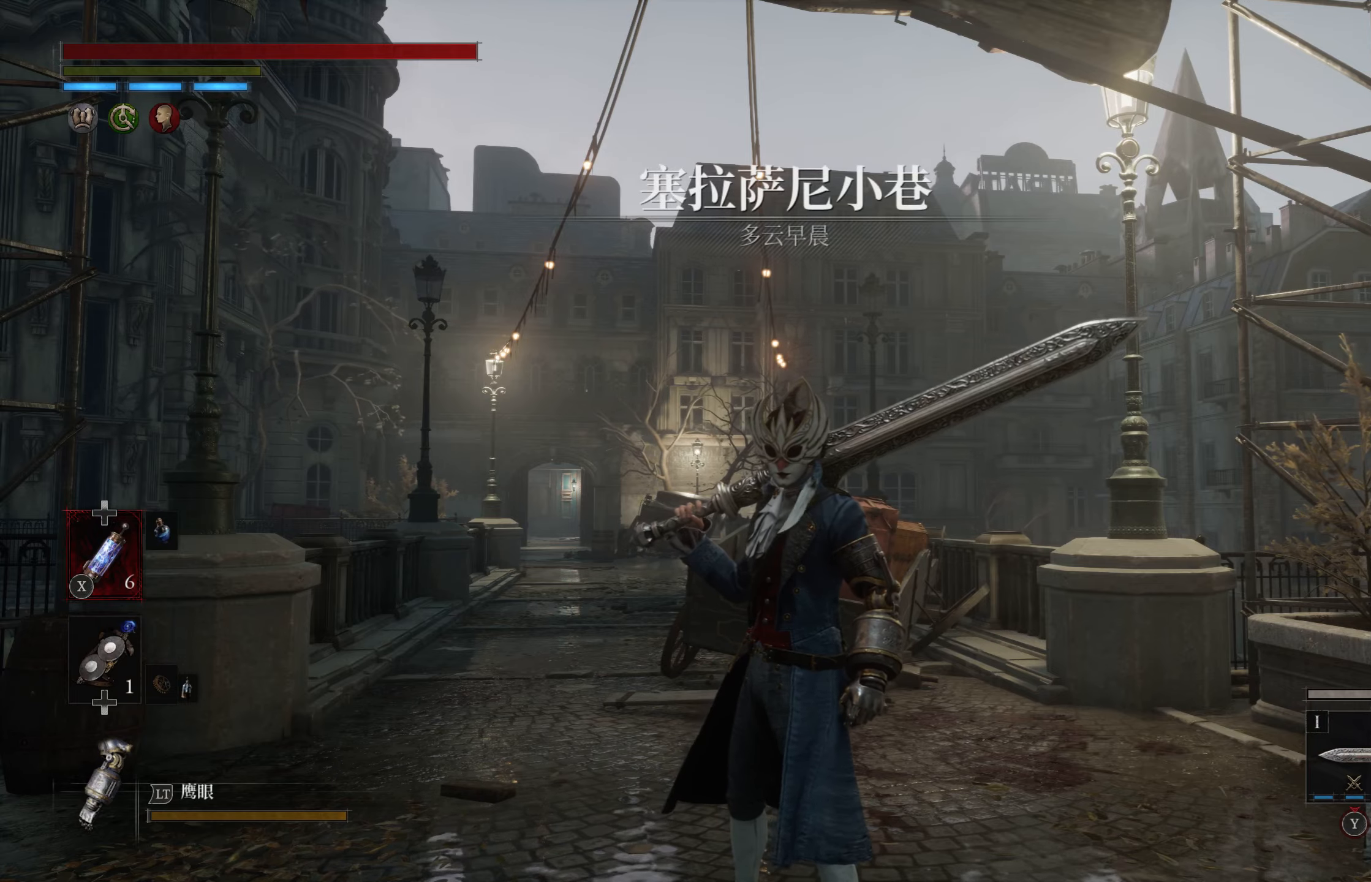
{"buttons": [], "left_stick": "center", "right_stick": "center", "events": []}
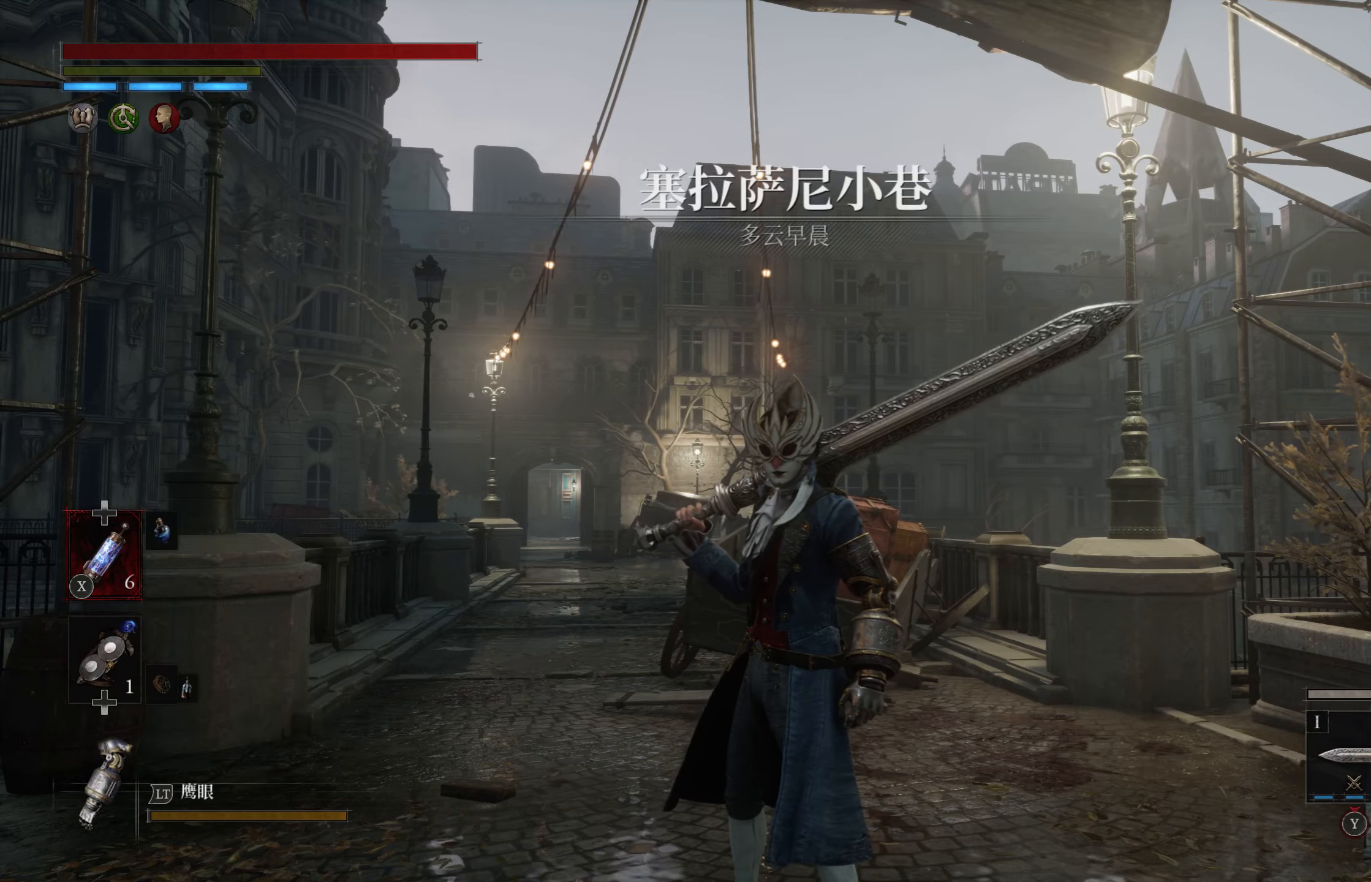
{"buttons": [], "left_stick": "center", "right_stick": "center", "events": []}
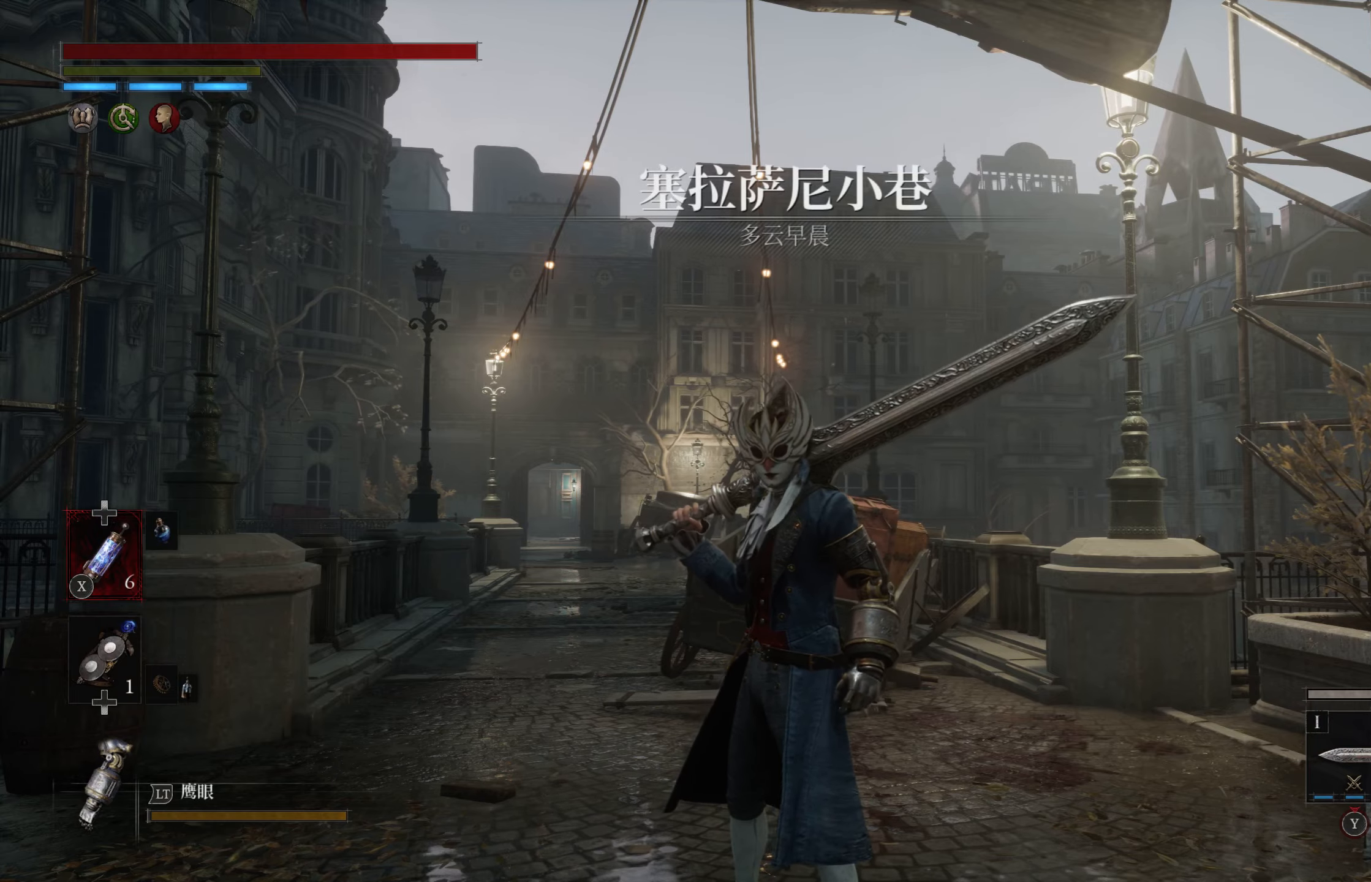
{"buttons": [], "left_stick": "up-left", "right_stick": "center", "events": [[400, "left_stick", "up"], [500, "left_stick", "up-left"]]}
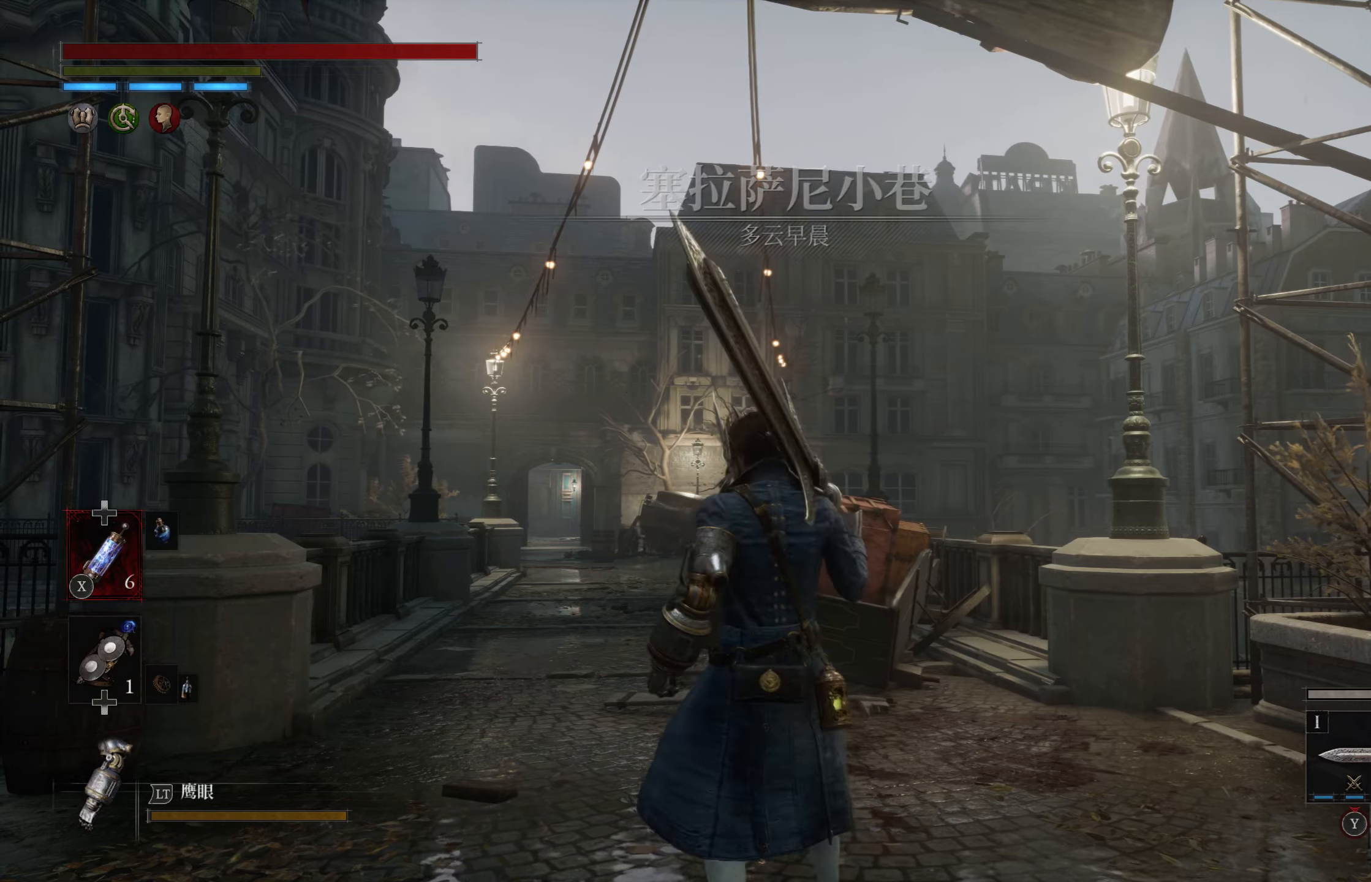
{"buttons": [], "left_stick": "up-left", "right_stick": "down", "events": [[467, "right_stick", "down"]]}
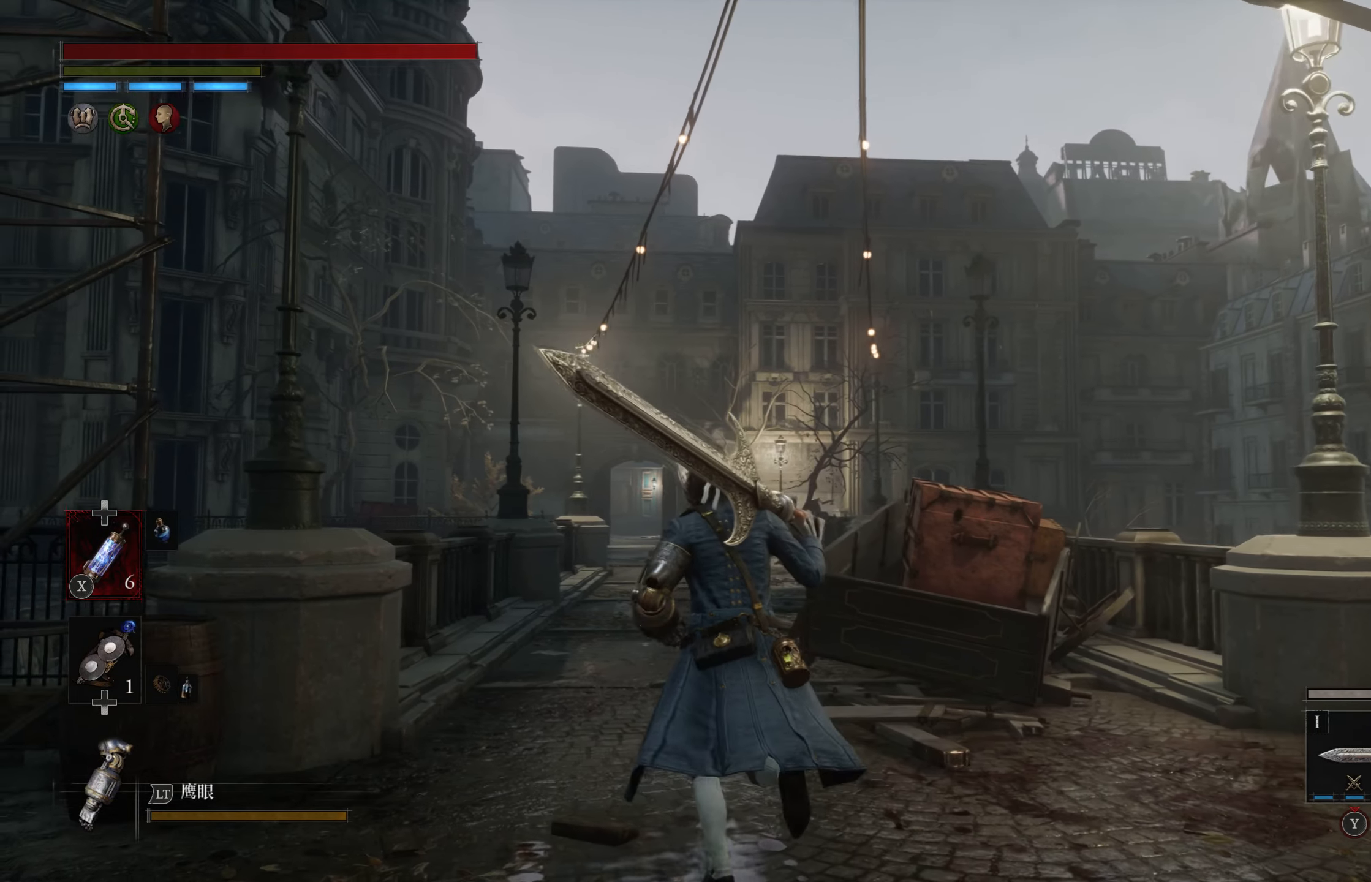
{"buttons": [], "left_stick": "up", "right_stick": "center", "events": [[84, "left_stick", "up"], [100, "right_stick", "center"]]}
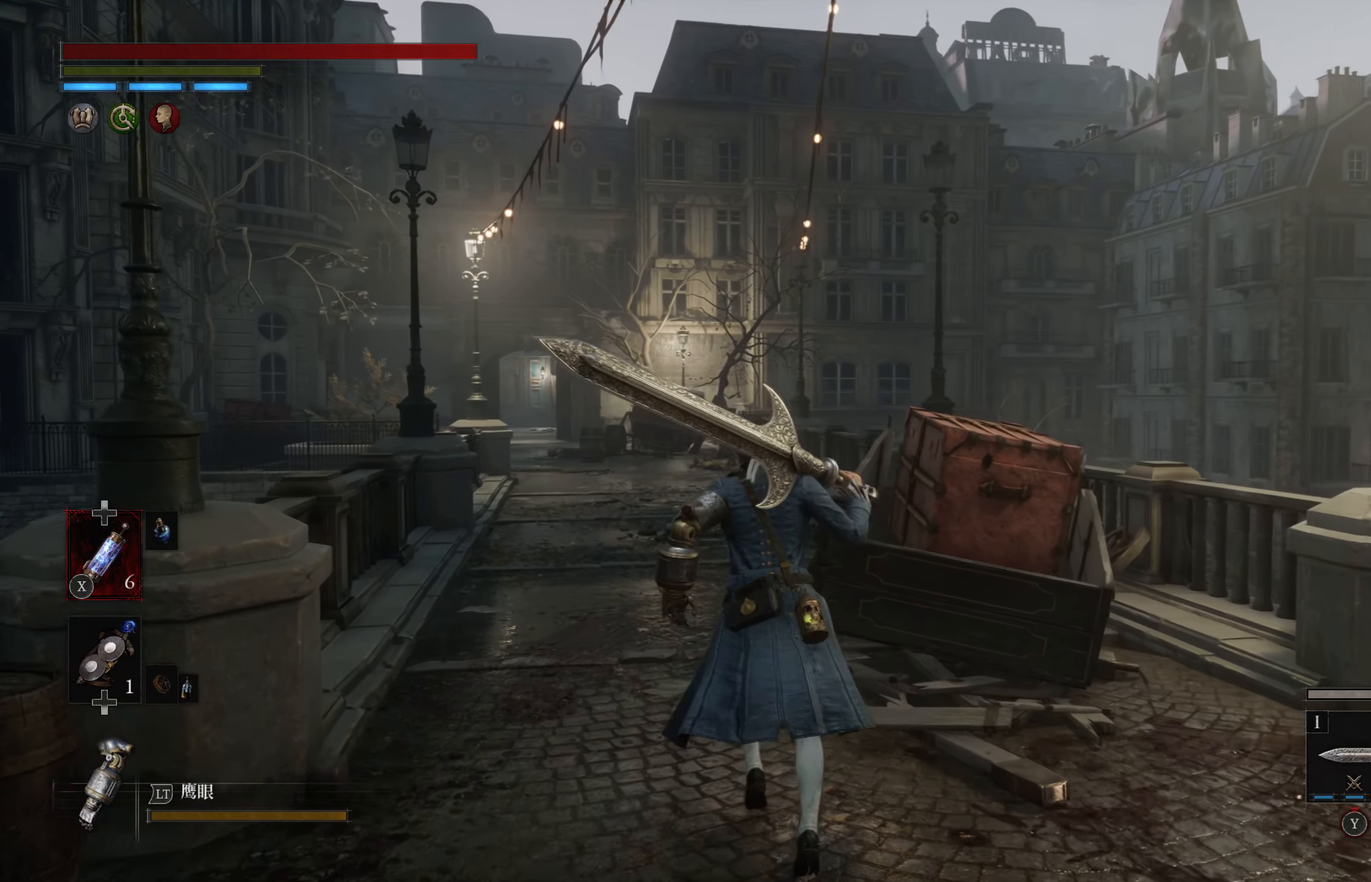
{"buttons": [], "left_stick": "up", "right_stick": "center", "events": []}
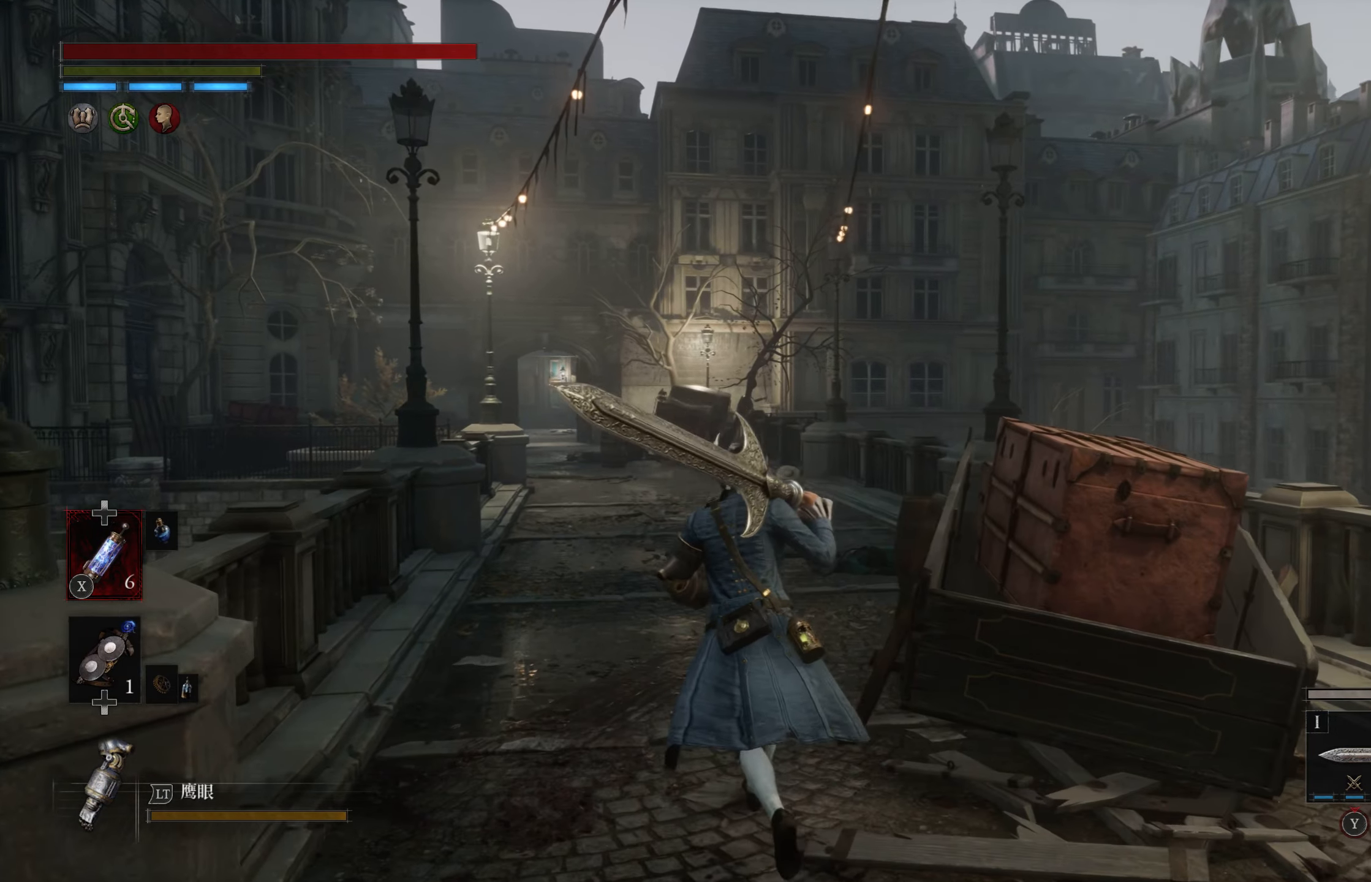
{"buttons": [], "left_stick": "up", "right_stick": "center", "events": []}
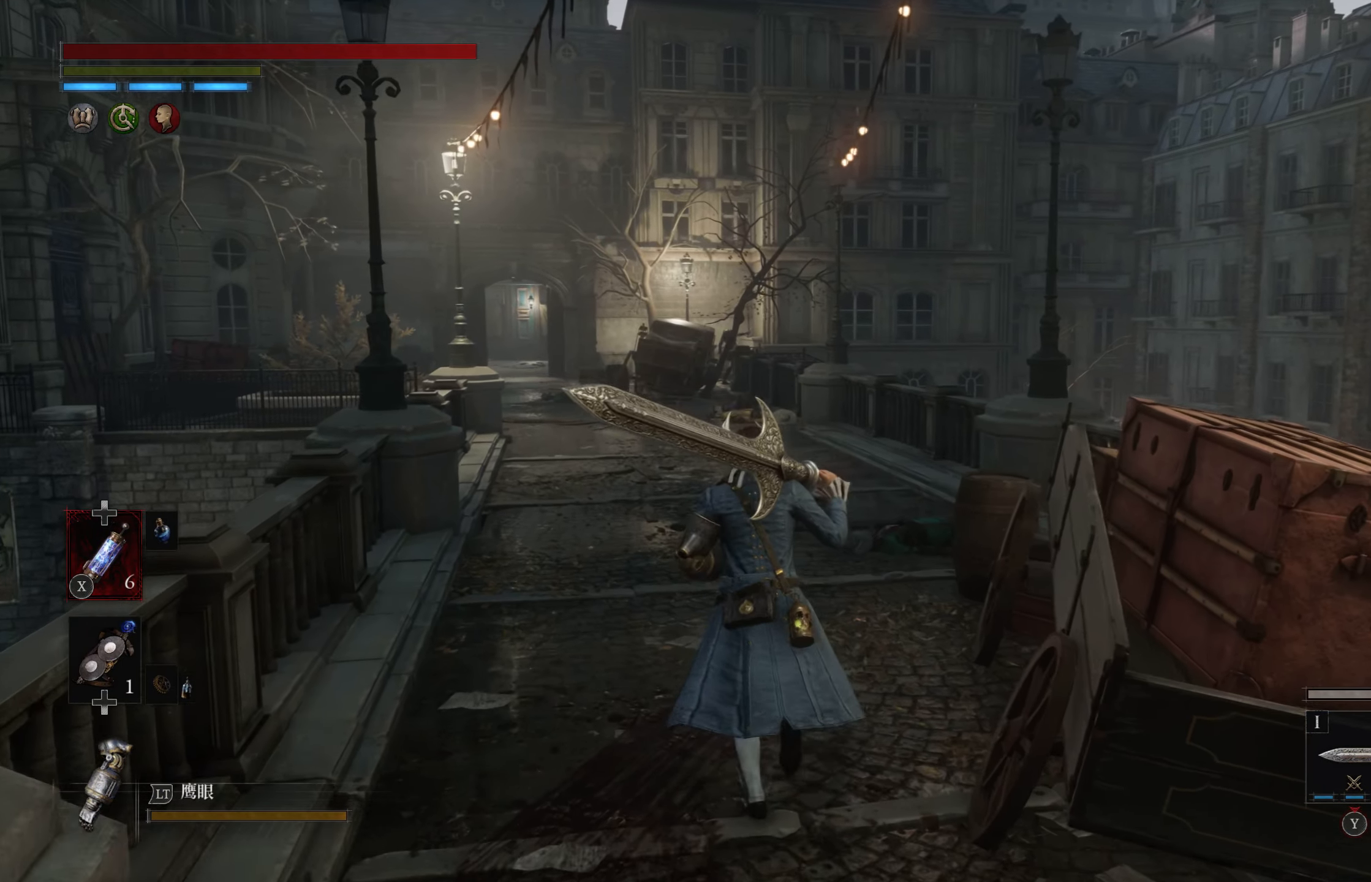
{"buttons": [], "left_stick": "up", "right_stick": "right", "events": [[500, "right_stick", "right"]]}
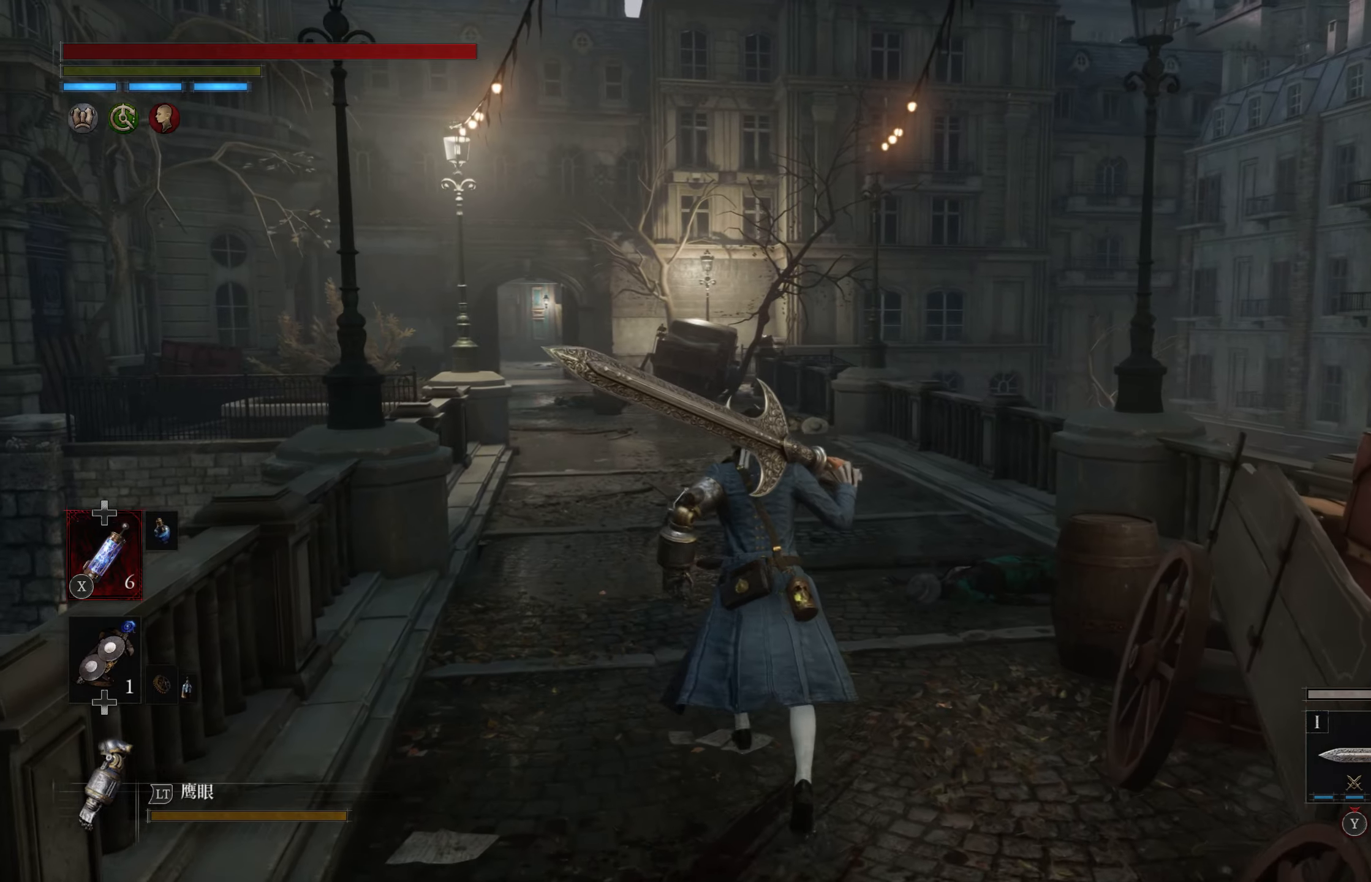
{"buttons": [], "left_stick": "up", "right_stick": "center", "events": [[266, "right_stick", "center"]]}
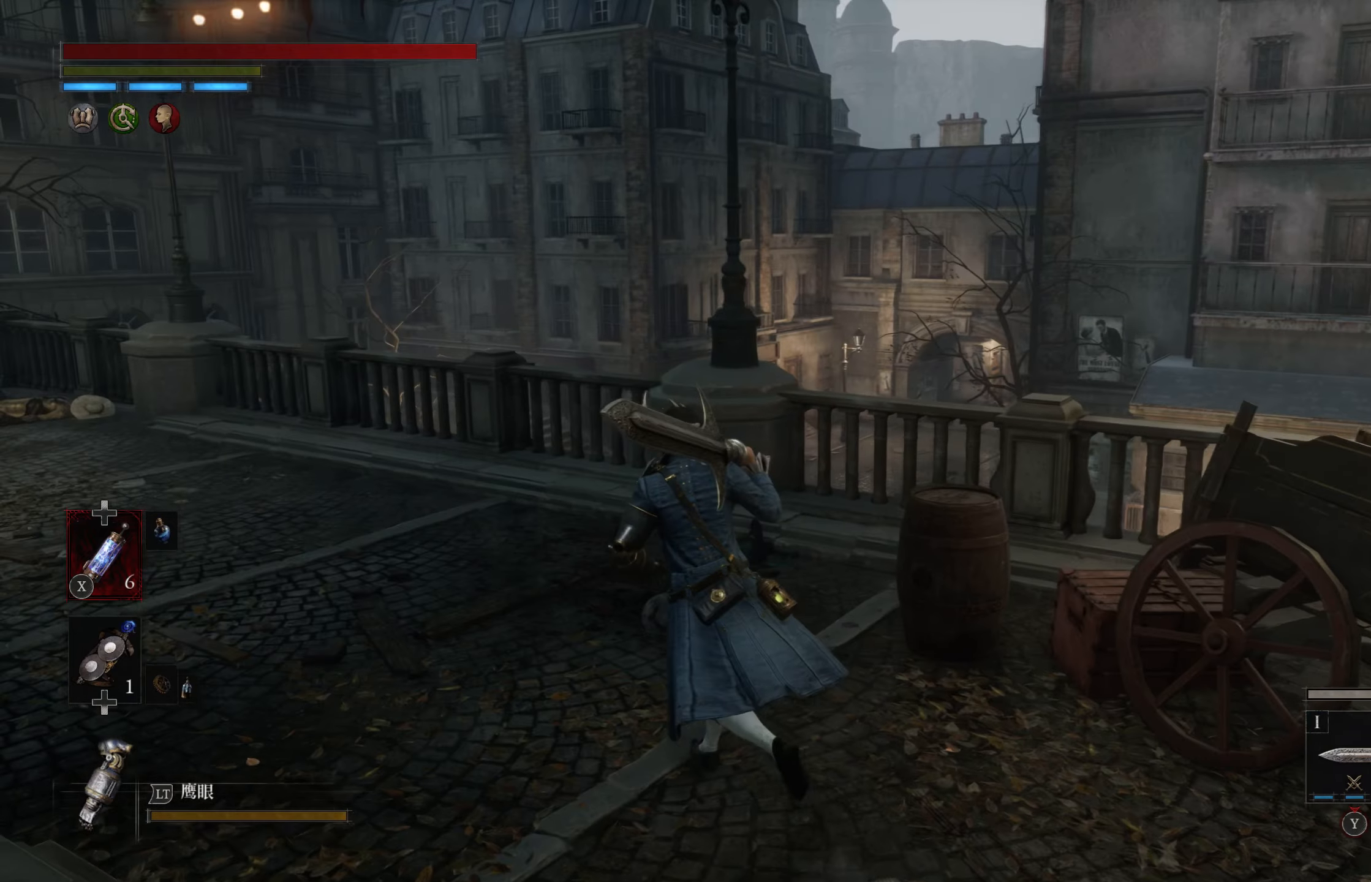
{"buttons": [], "left_stick": "up", "right_stick": "down-left", "events": [[416, "right_stick", "down-left"]]}
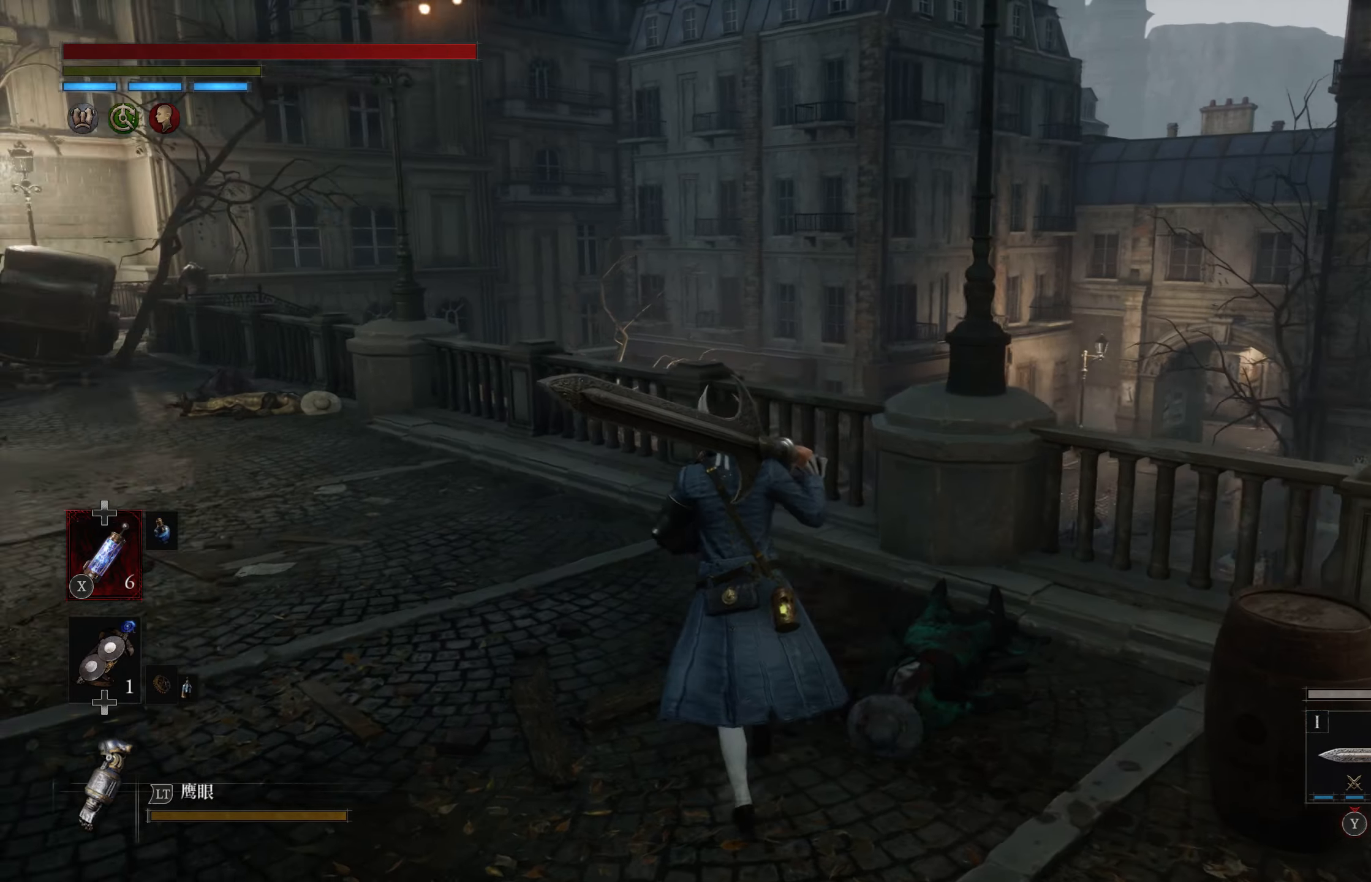
{"buttons": ["CIRCLE"], "left_stick": "up", "right_stick": "center", "events": [[66, "right_stick", "center"], [150, "right_stick", "left"], [283, "right_stick", "center"], [416, "CIRCLE", "down"]]}
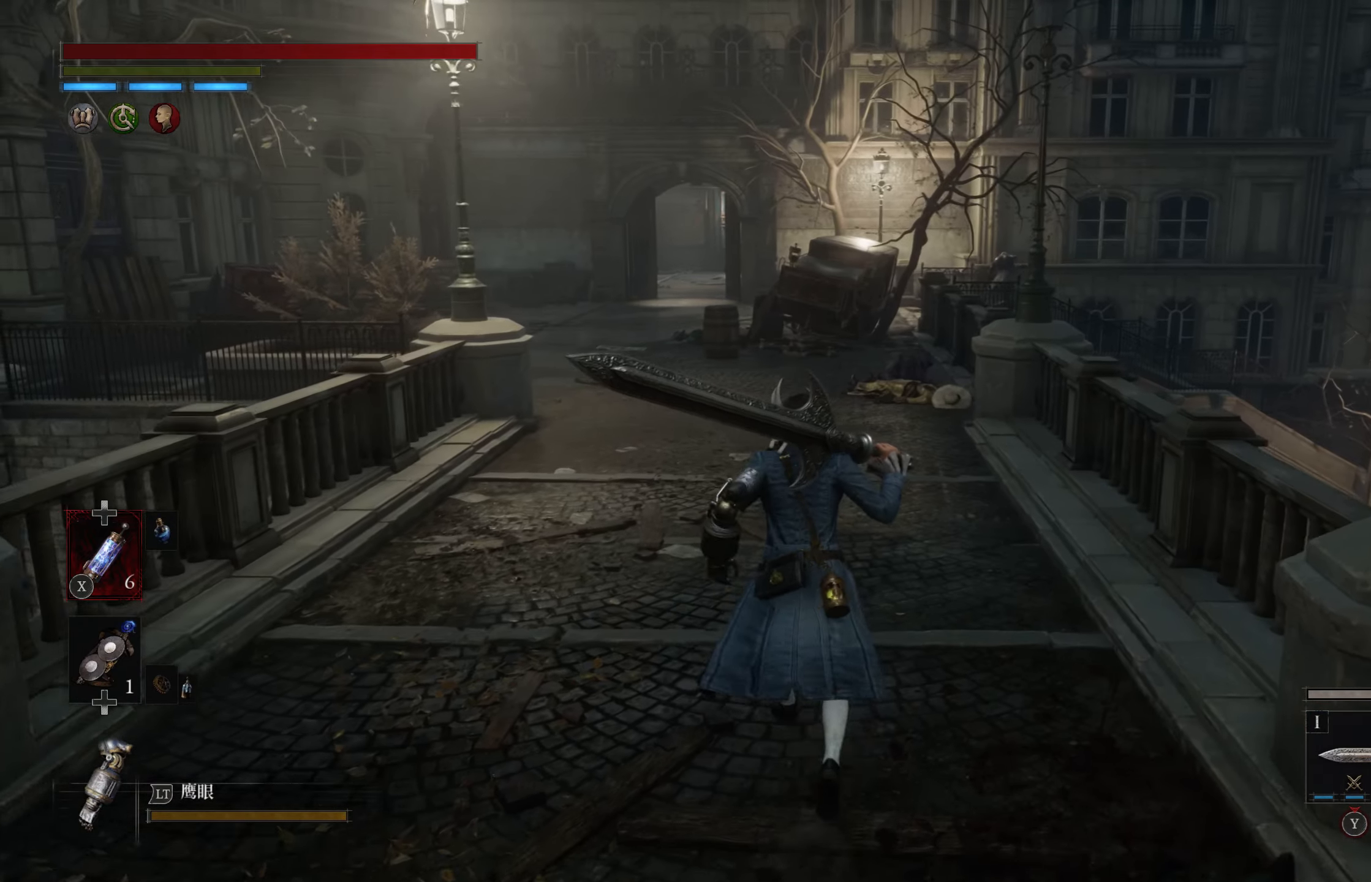
{"buttons": ["CIRCLE"], "left_stick": "up", "right_stick": "center", "events": []}
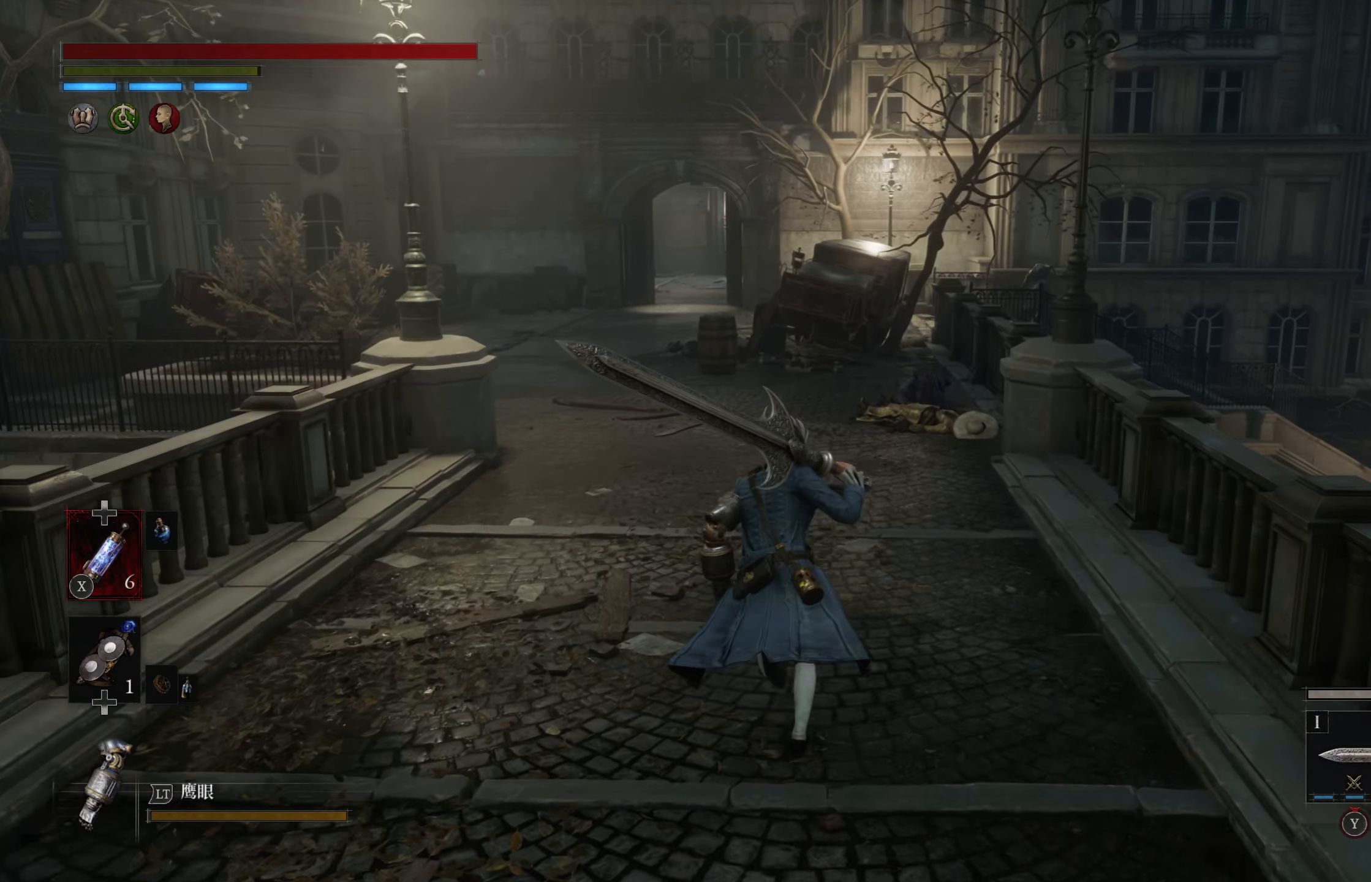
{"buttons": ["CIRCLE"], "left_stick": "up", "right_stick": "center", "events": []}
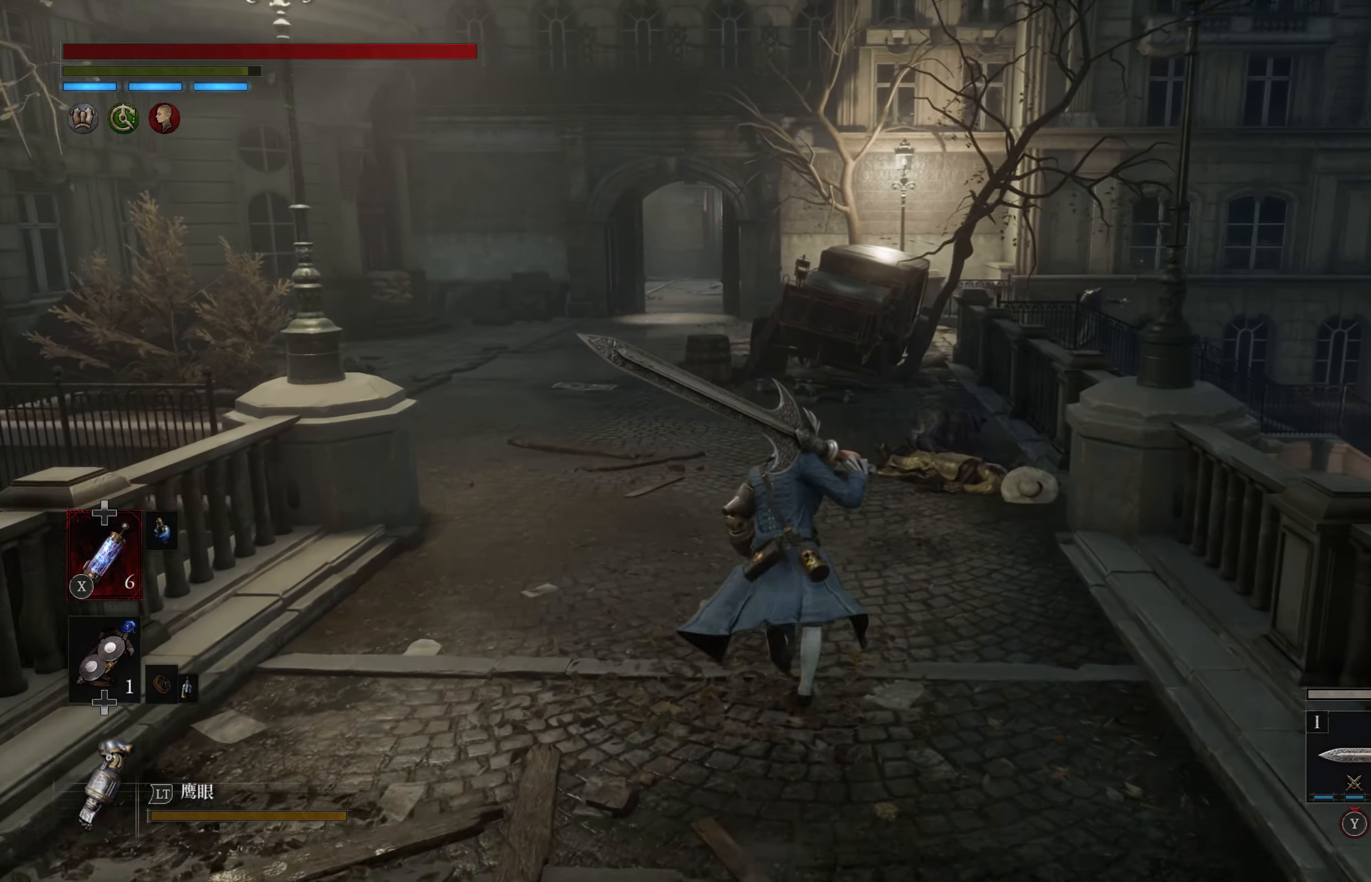
{"buttons": ["CIRCLE"], "left_stick": "up", "right_stick": "center", "events": []}
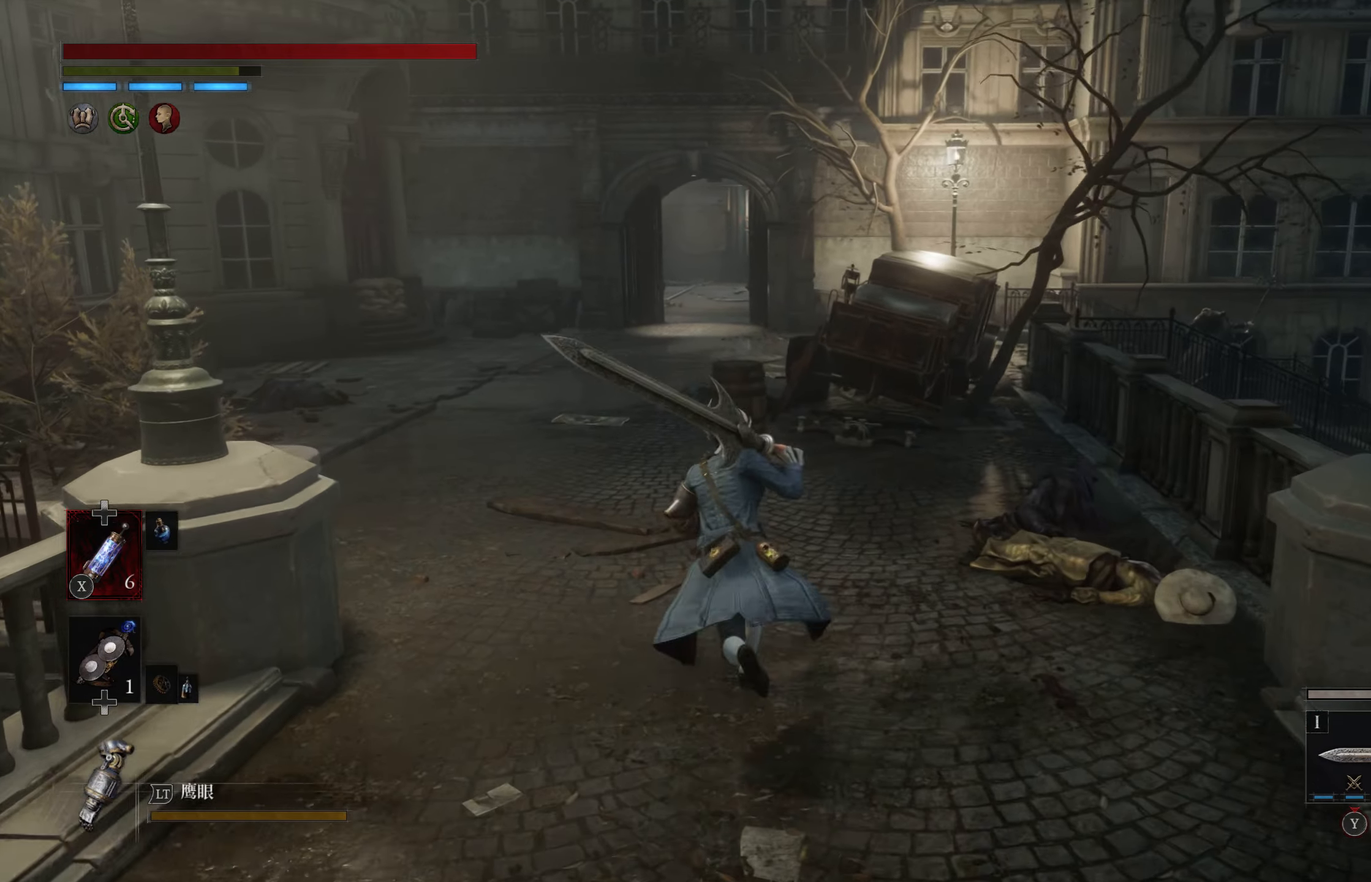
{"buttons": [], "left_stick": "up", "right_stick": "down-left", "events": [[233, "CIRCLE", "up"], [400, "right_stick", "down-left"]]}
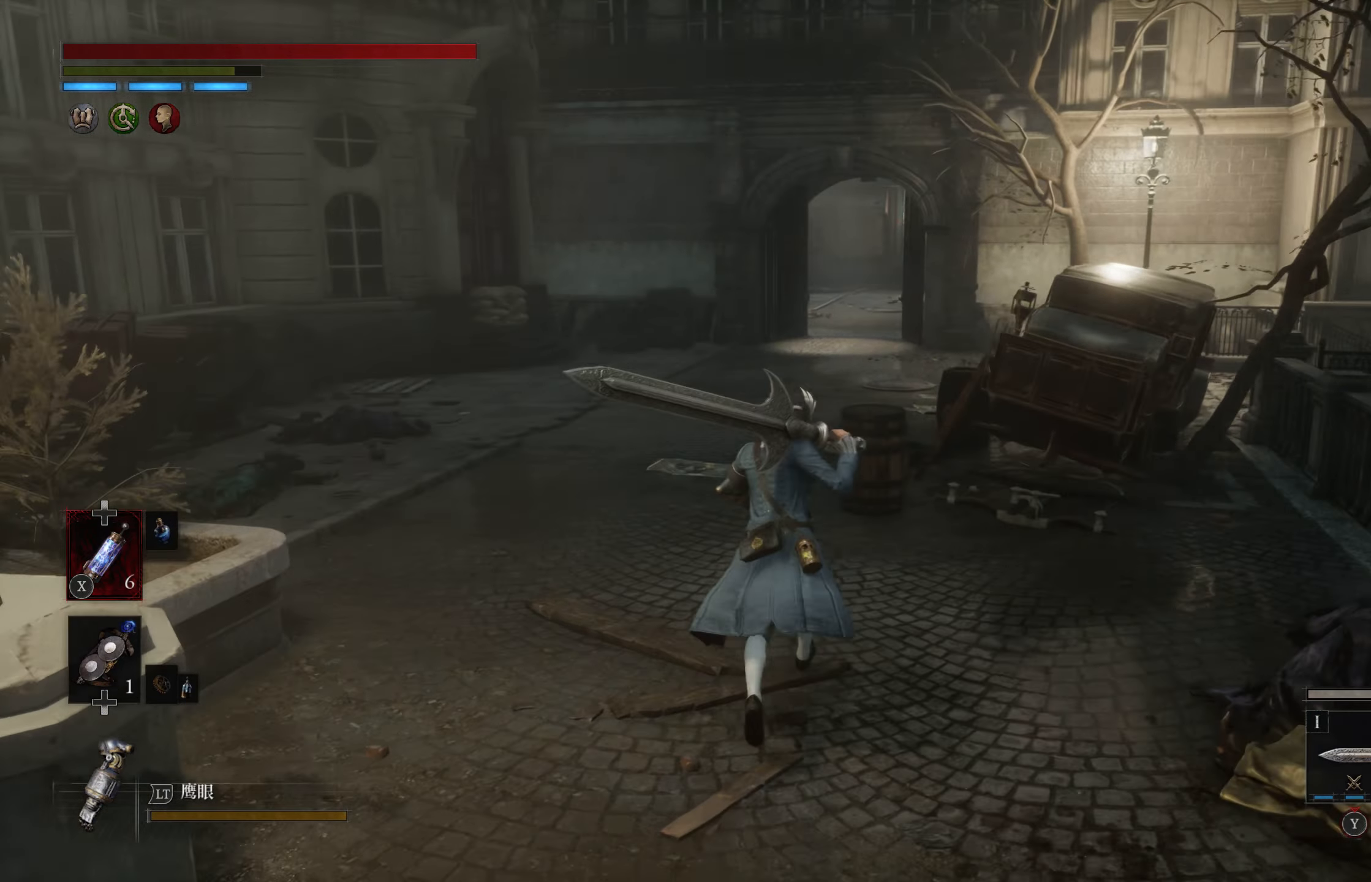
{"buttons": [], "left_stick": "up", "right_stick": "center", "events": [[133, "right_stick", "center"]]}
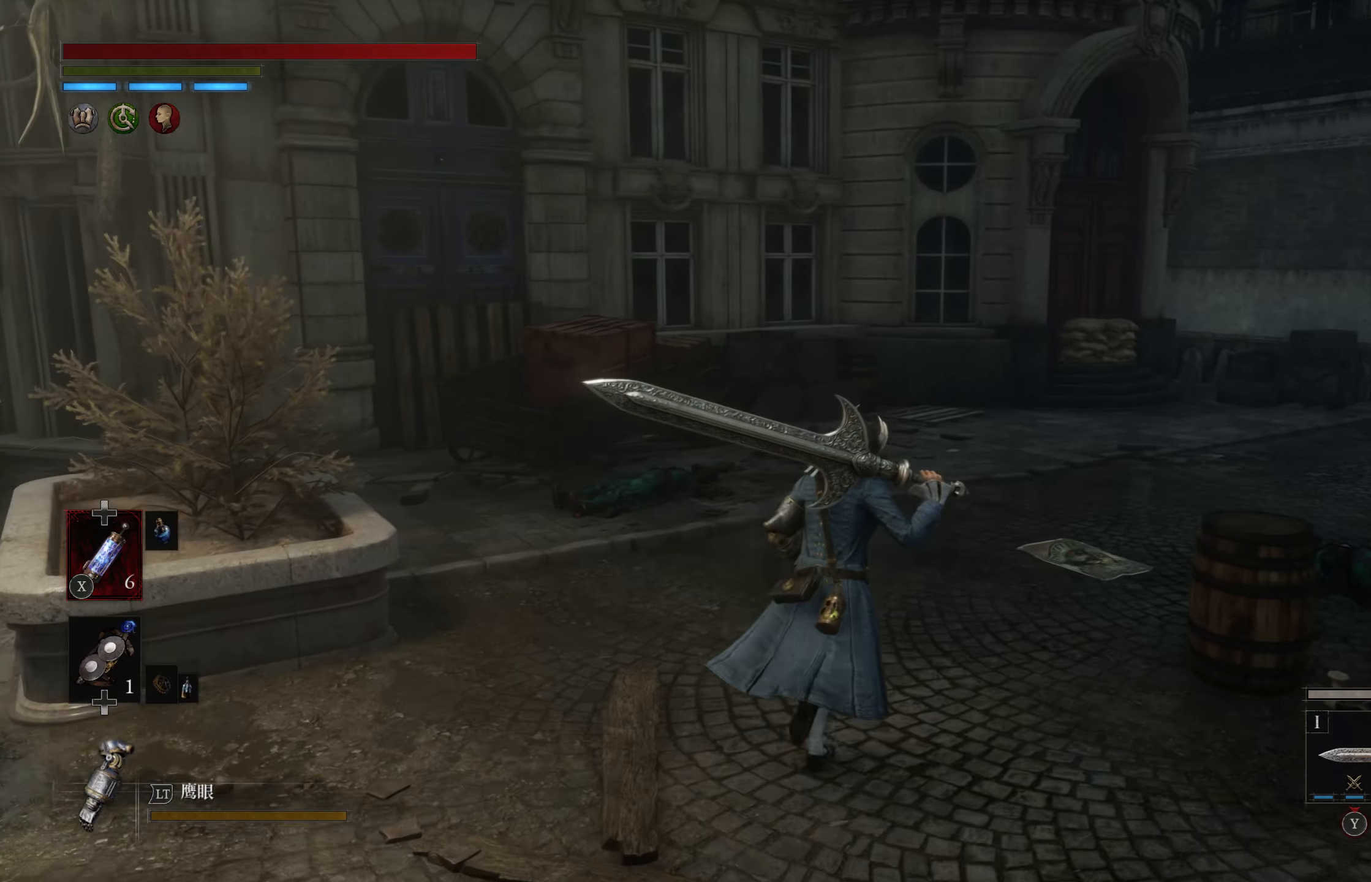
{"buttons": [], "left_stick": "up", "right_stick": "left", "events": [[66, "right_stick", "right"], [233, "right_stick", "center"], [300, "right_stick", "left"]]}